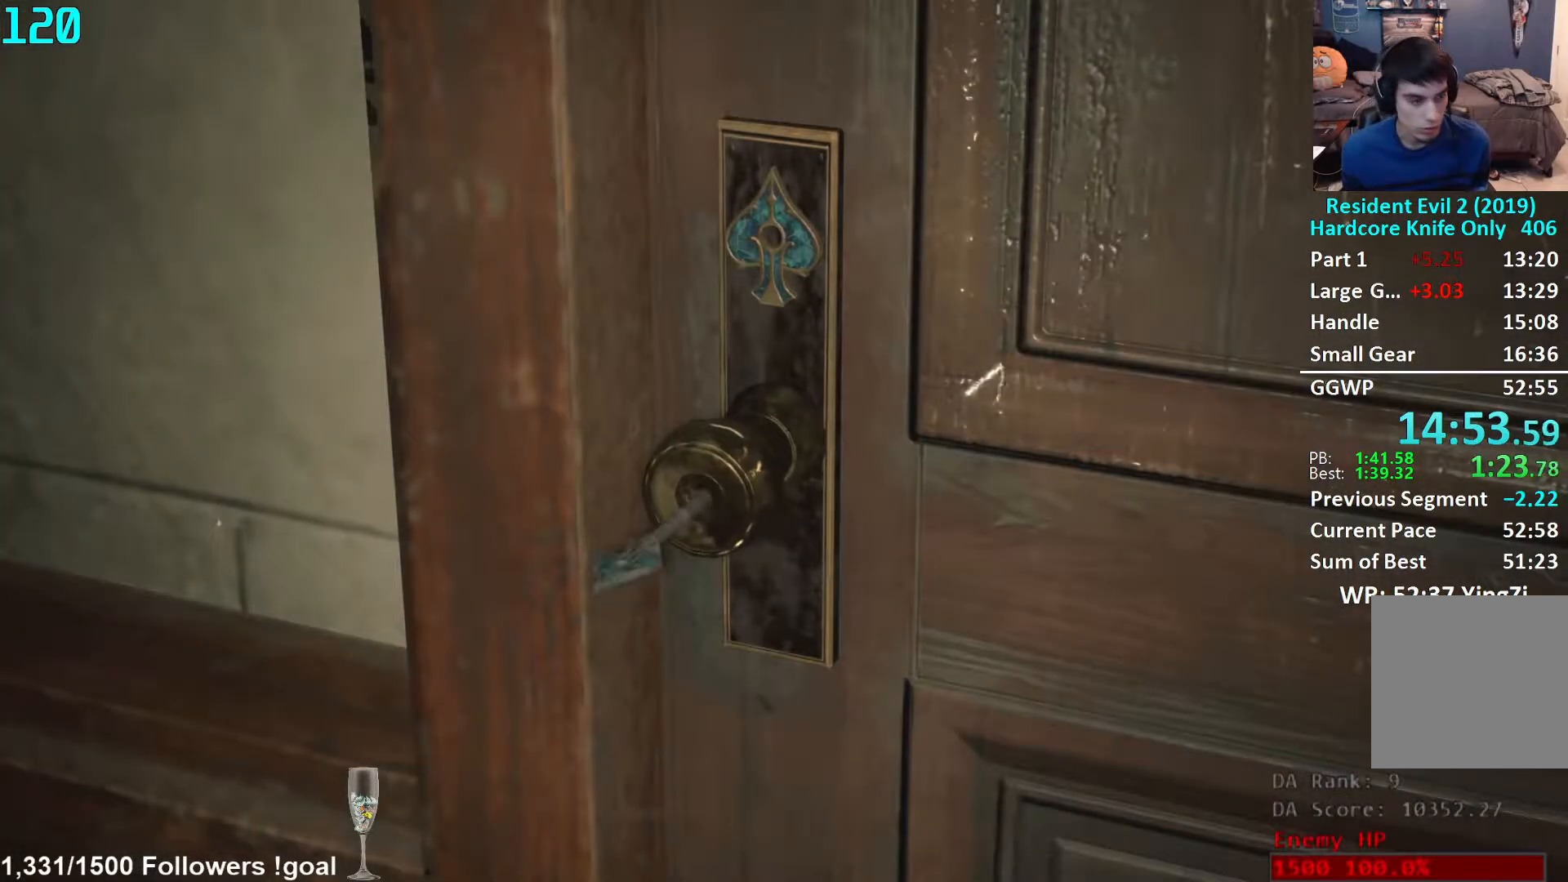
Gameplay with a controller (Xbox layout); each line is a JSON object with the inputs held at the frame after it. "events" lists button and stick changes between this image and that frame as [ms after this image, input, new state], when the widget could be followed in between. Not read: R3 START.
{"buttons": [], "left_stick": "up", "right_stick": "center", "events": [[417, "left_stick", "up"]]}
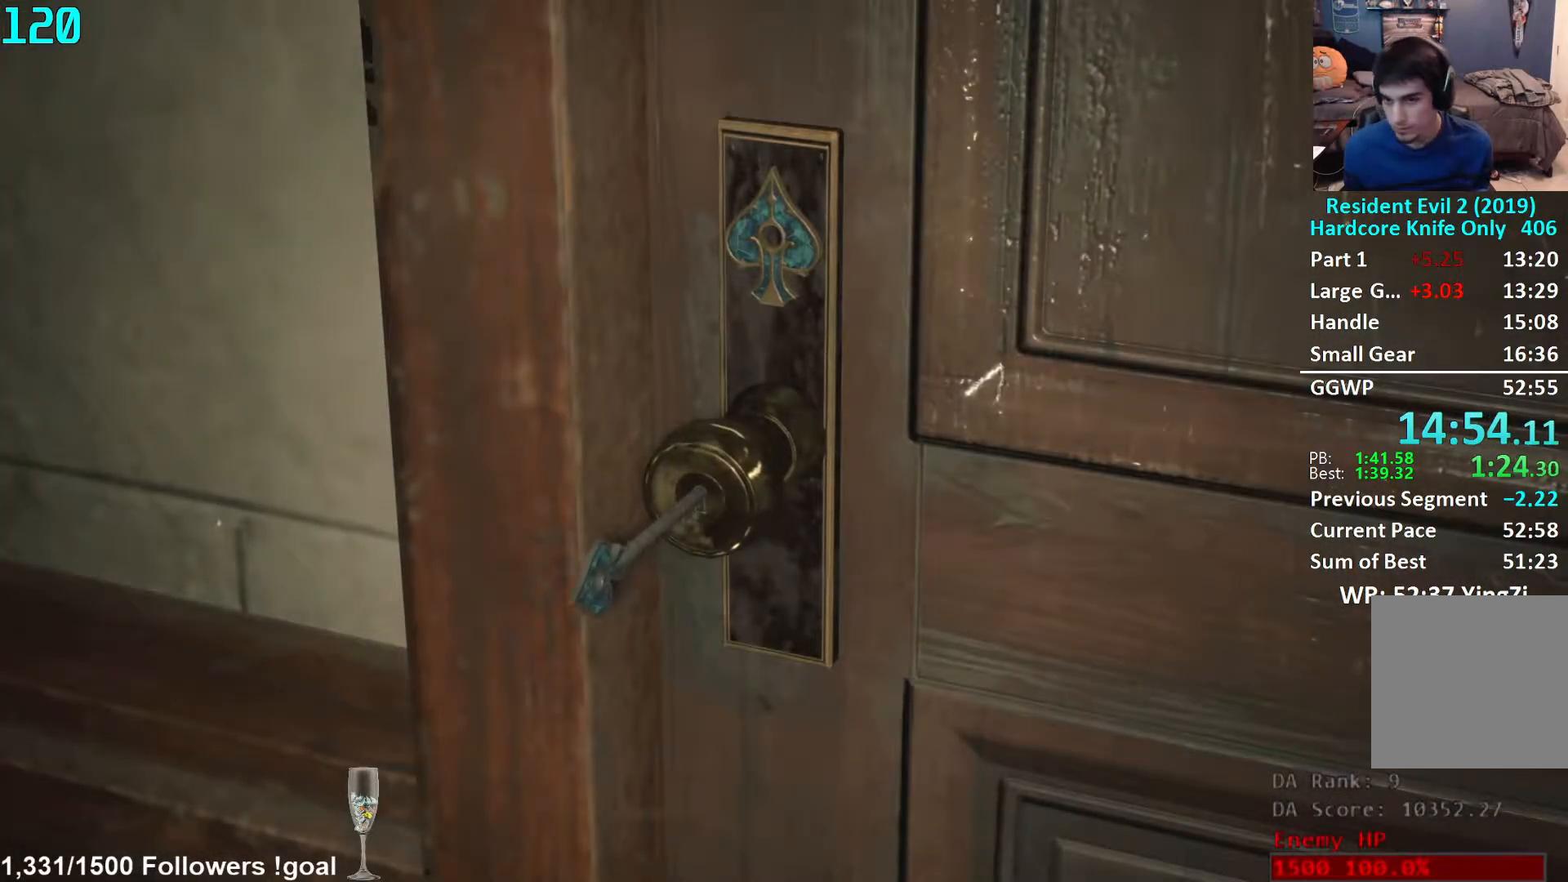
{"buttons": [], "left_stick": "up", "right_stick": "center", "events": [[200, "L3", "down"], [317, "L3", "up"], [350, "A", "down"], [367, "L3", "down"], [383, "A", "up"], [467, "L3", "up"]]}
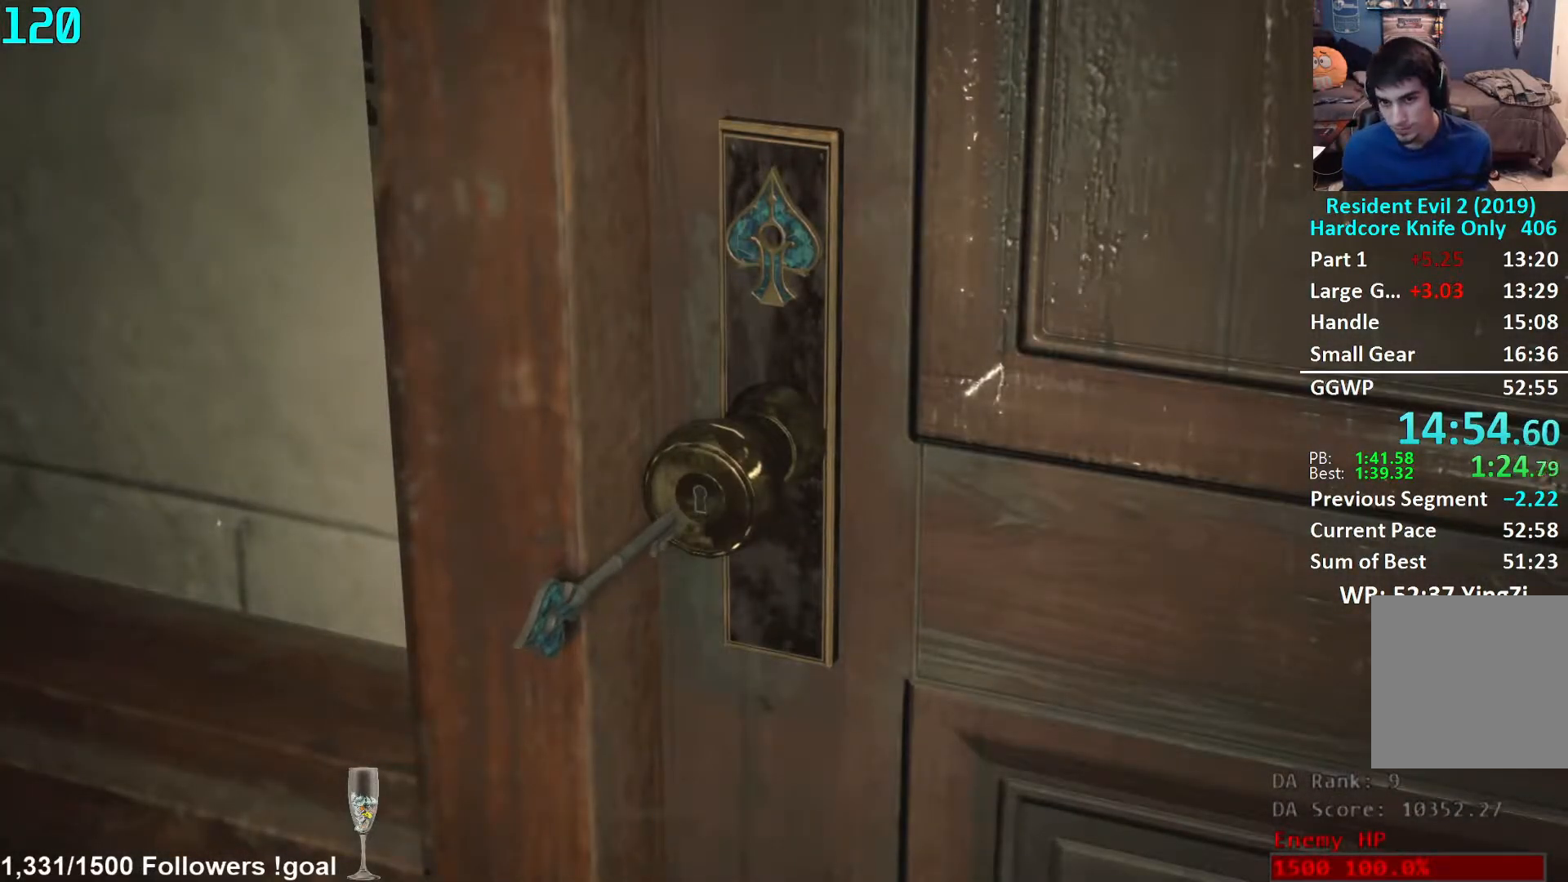
{"buttons": [], "left_stick": "up", "right_stick": "center", "events": [[17, "A", "down"], [17, "L3", "down"], [67, "A", "up"], [117, "L3", "up"], [150, "A", "down"], [167, "L3", "down"], [217, "A", "up"], [283, "A", "down"], [350, "A", "up"], [433, "A", "down"], [433, "L3", "up"], [500, "A", "up"]]}
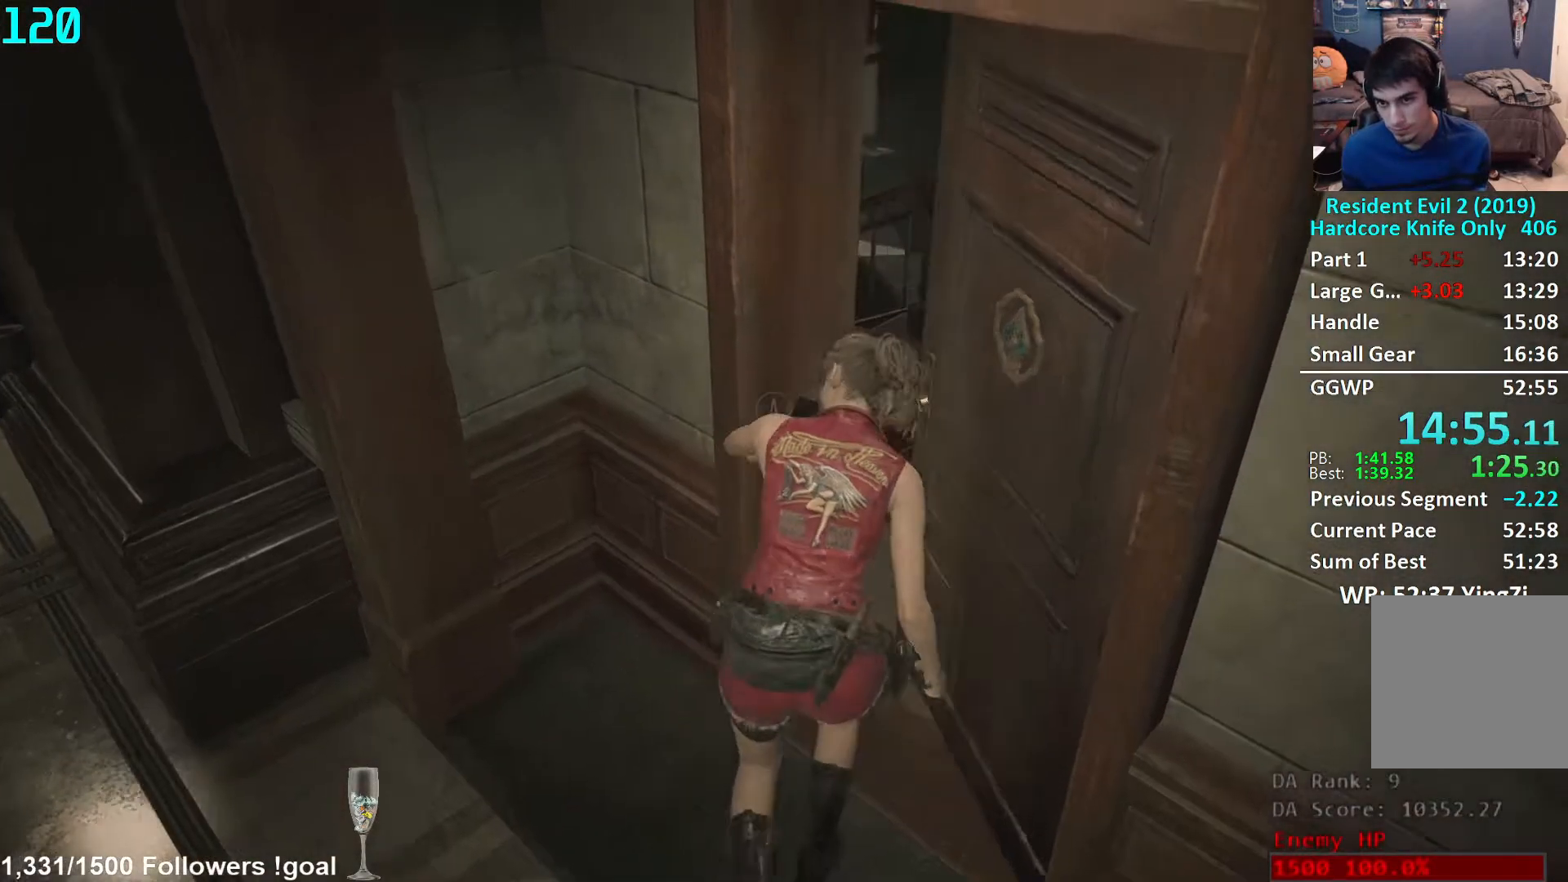
{"buttons": [], "left_stick": "up", "right_stick": "down-left", "events": [[83, "A", "down"], [150, "A", "up"], [200, "right_stick", "down-left"]]}
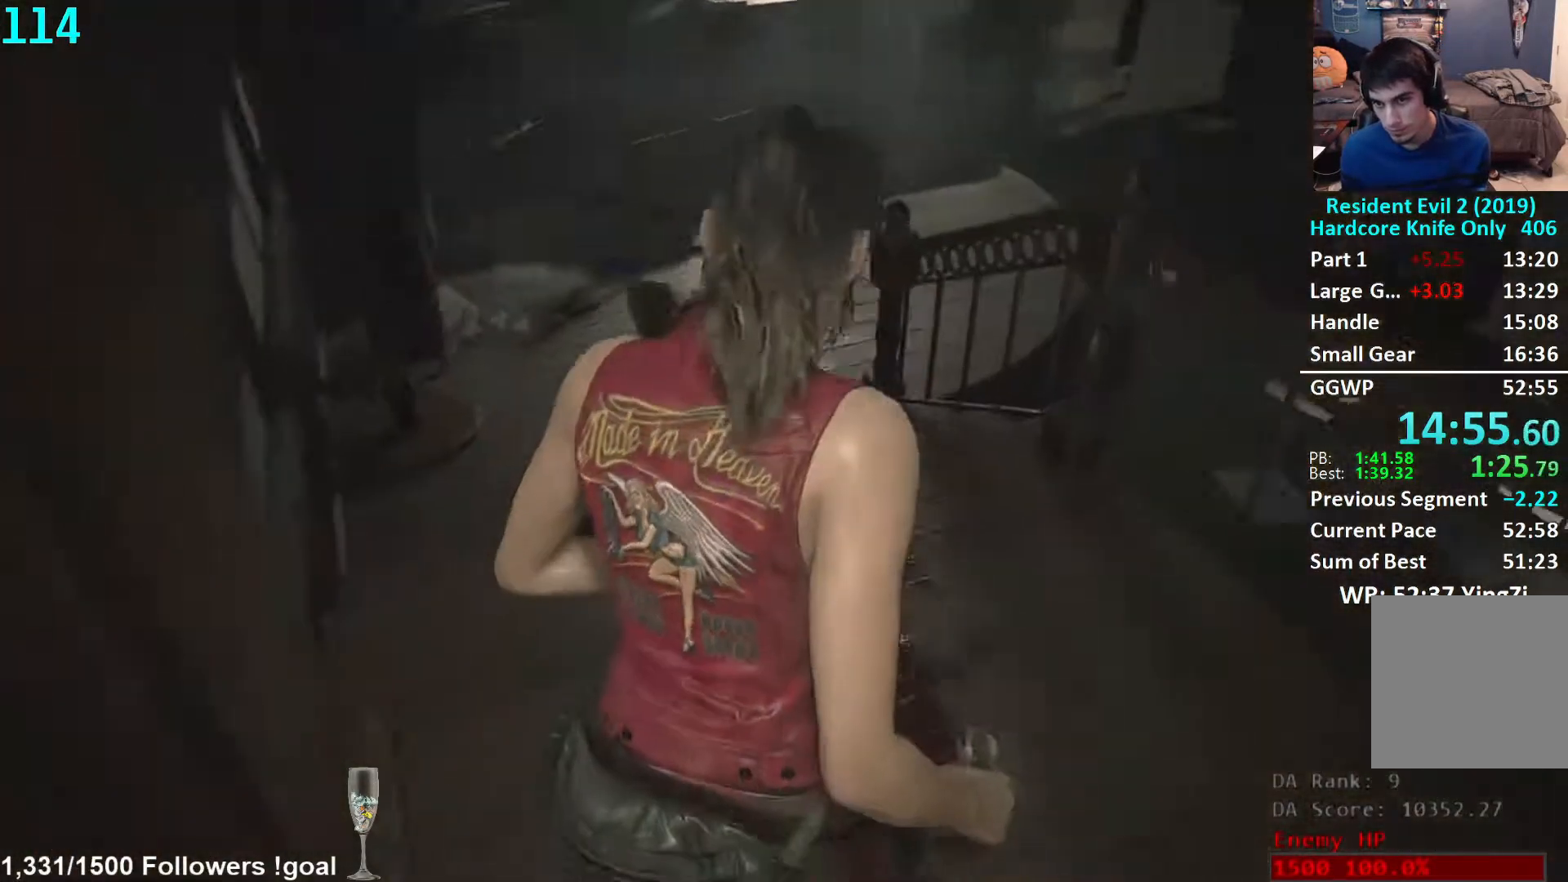
{"buttons": ["Y"], "left_stick": "center", "right_stick": "center", "events": [[33, "right_stick", "center"], [167, "right_stick", "down"], [300, "right_stick", "center"], [450, "Y", "down"], [467, "left_stick", "center"]]}
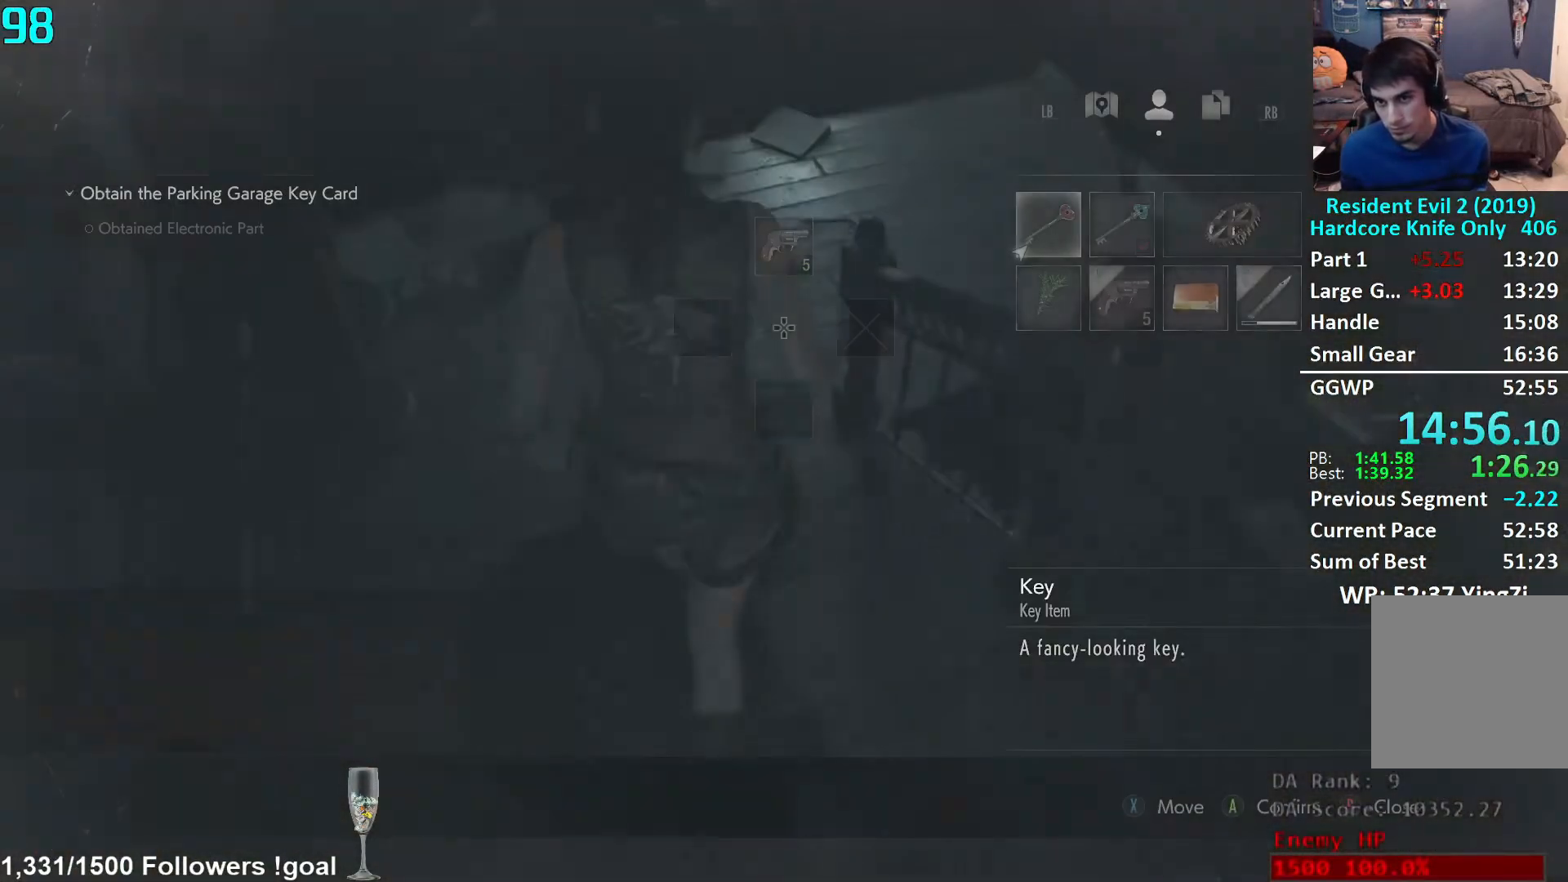
{"buttons": [], "left_stick": "center", "right_stick": "center", "events": [[33, "Y", "up"], [133, "DPAD_RIGHT", "down"], [200, "DPAD_RIGHT", "up"], [217, "A", "down"], [283, "A", "up"], [333, "DPAD_UP", "down"], [383, "A", "down"], [383, "DPAD_UP", "up"], [483, "A", "up"]]}
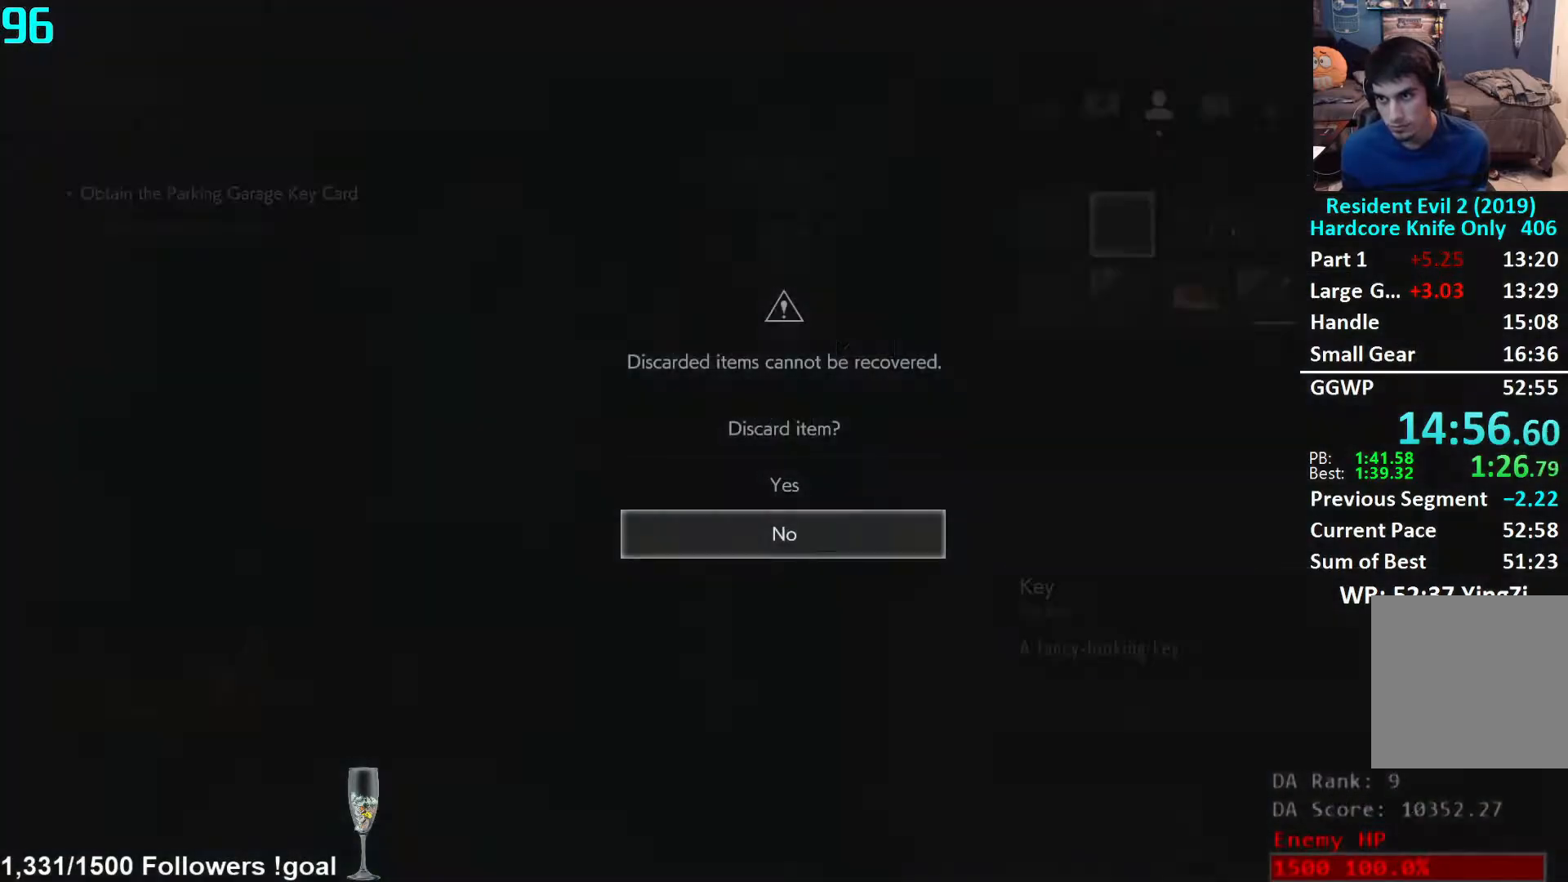
{"buttons": [], "left_stick": "up", "right_stick": "center", "events": [[17, "DPAD_UP", "down"], [83, "A", "down"], [100, "DPAD_UP", "up"], [133, "A", "up"], [217, "B", "down"], [233, "left_stick", "up"], [283, "B", "up"], [300, "right_stick", "down-left"], [500, "right_stick", "center"]]}
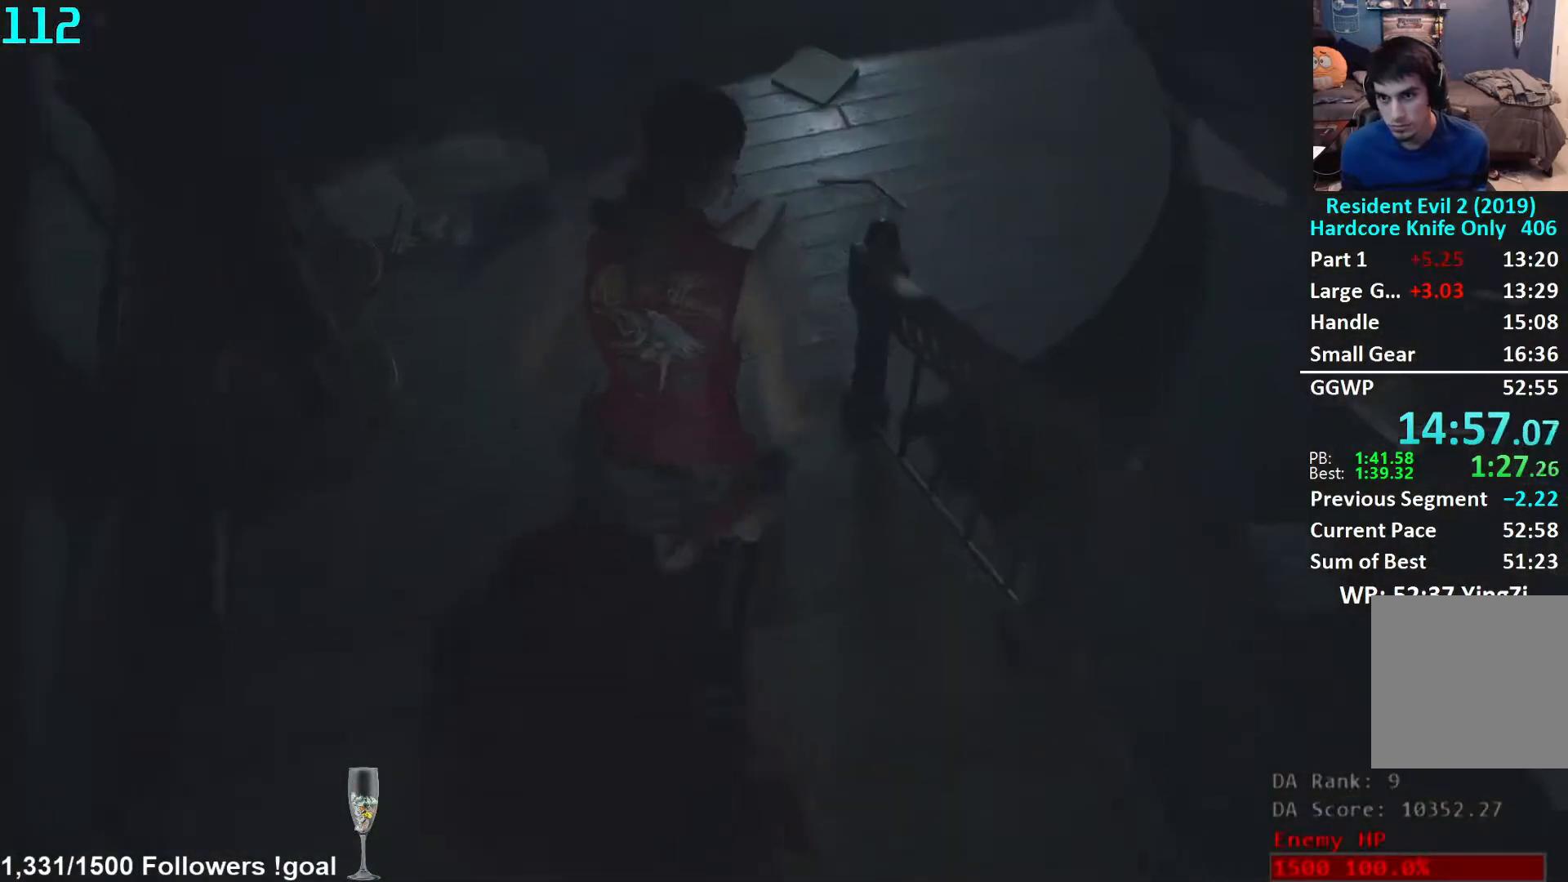
{"buttons": [], "left_stick": "right", "right_stick": "right", "events": [[383, "left_stick", "up-right"], [383, "right_stick", "right"], [500, "left_stick", "right"]]}
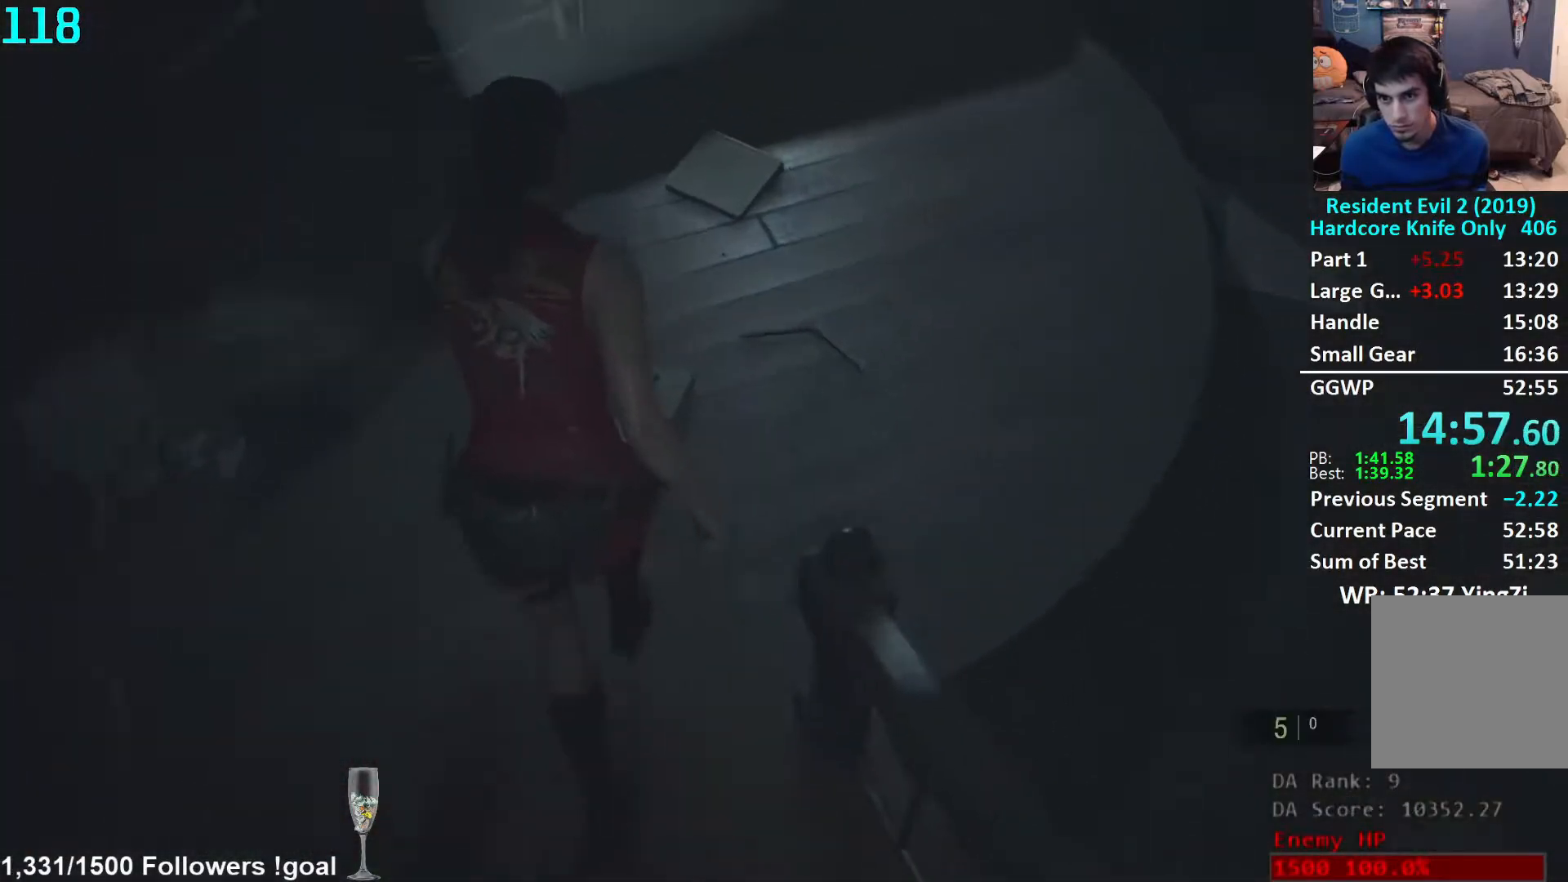
{"buttons": [], "left_stick": "up-right", "right_stick": "right", "events": [[50, "L2", "down"], [100, "L2", "up"], [333, "left_stick", "up-right"]]}
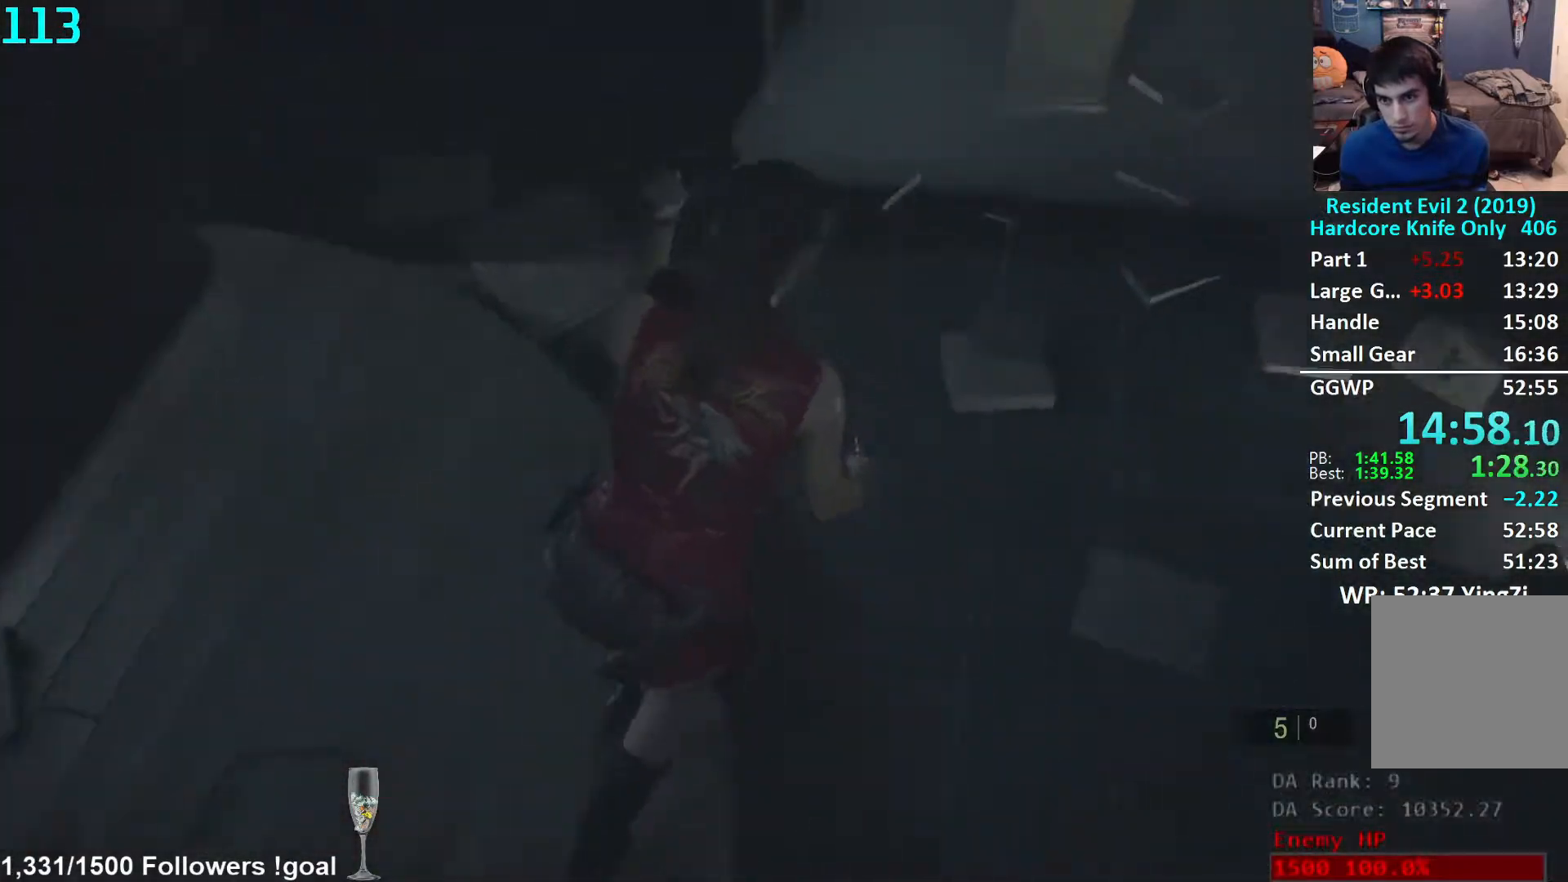
{"buttons": [], "left_stick": "up", "right_stick": "center", "events": [[83, "right_stick", "up-right"], [200, "left_stick", "up"], [283, "right_stick", "center"]]}
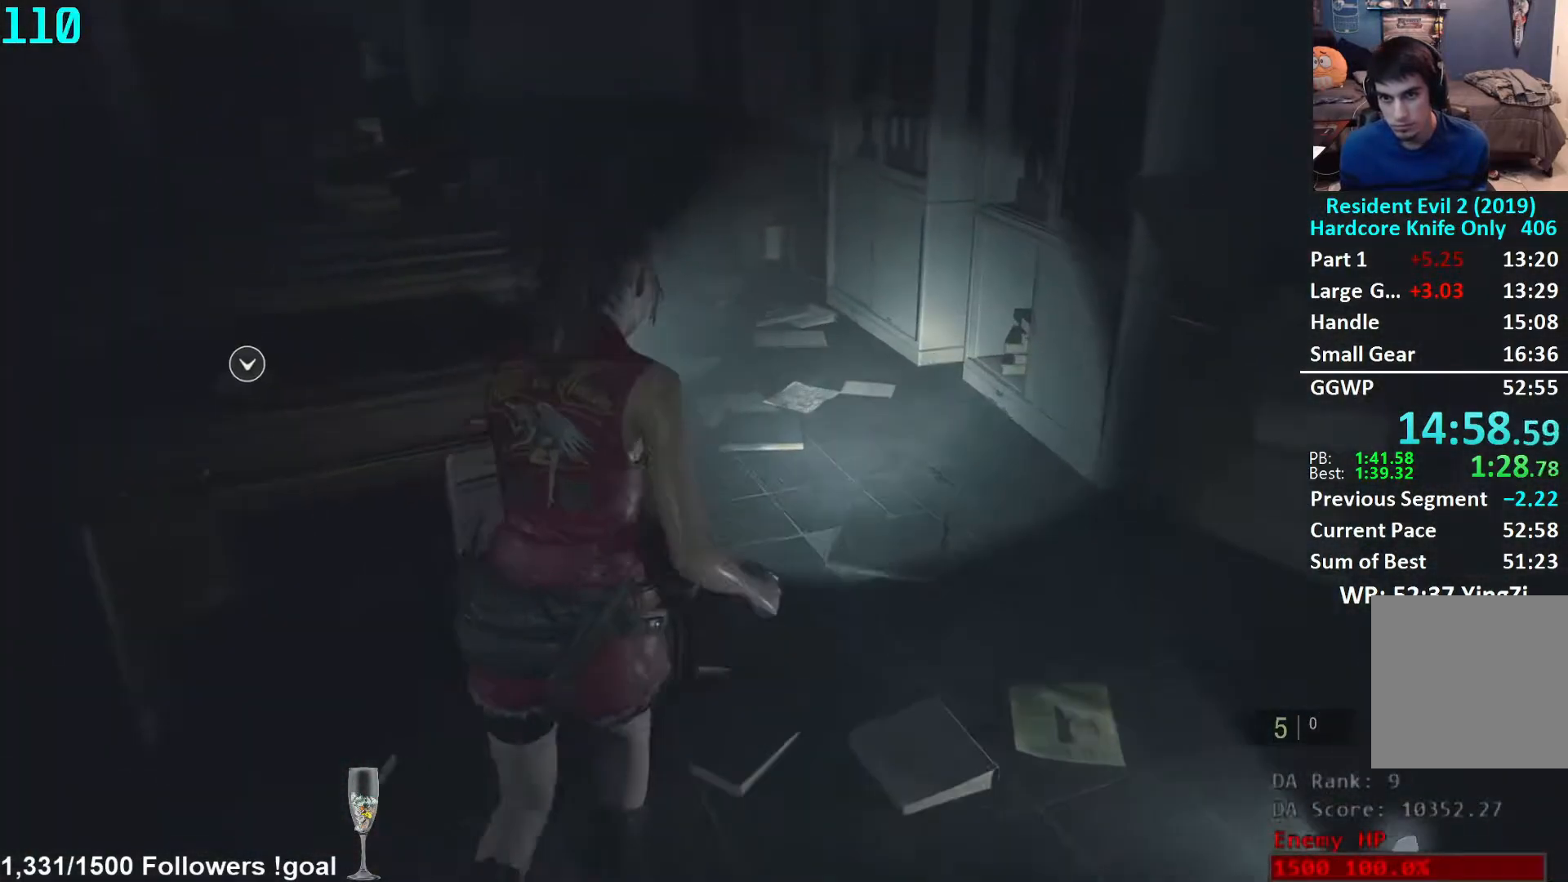
{"buttons": [], "left_stick": "up", "right_stick": "center", "events": [[267, "right_stick", "up-left"], [367, "right_stick", "center"]]}
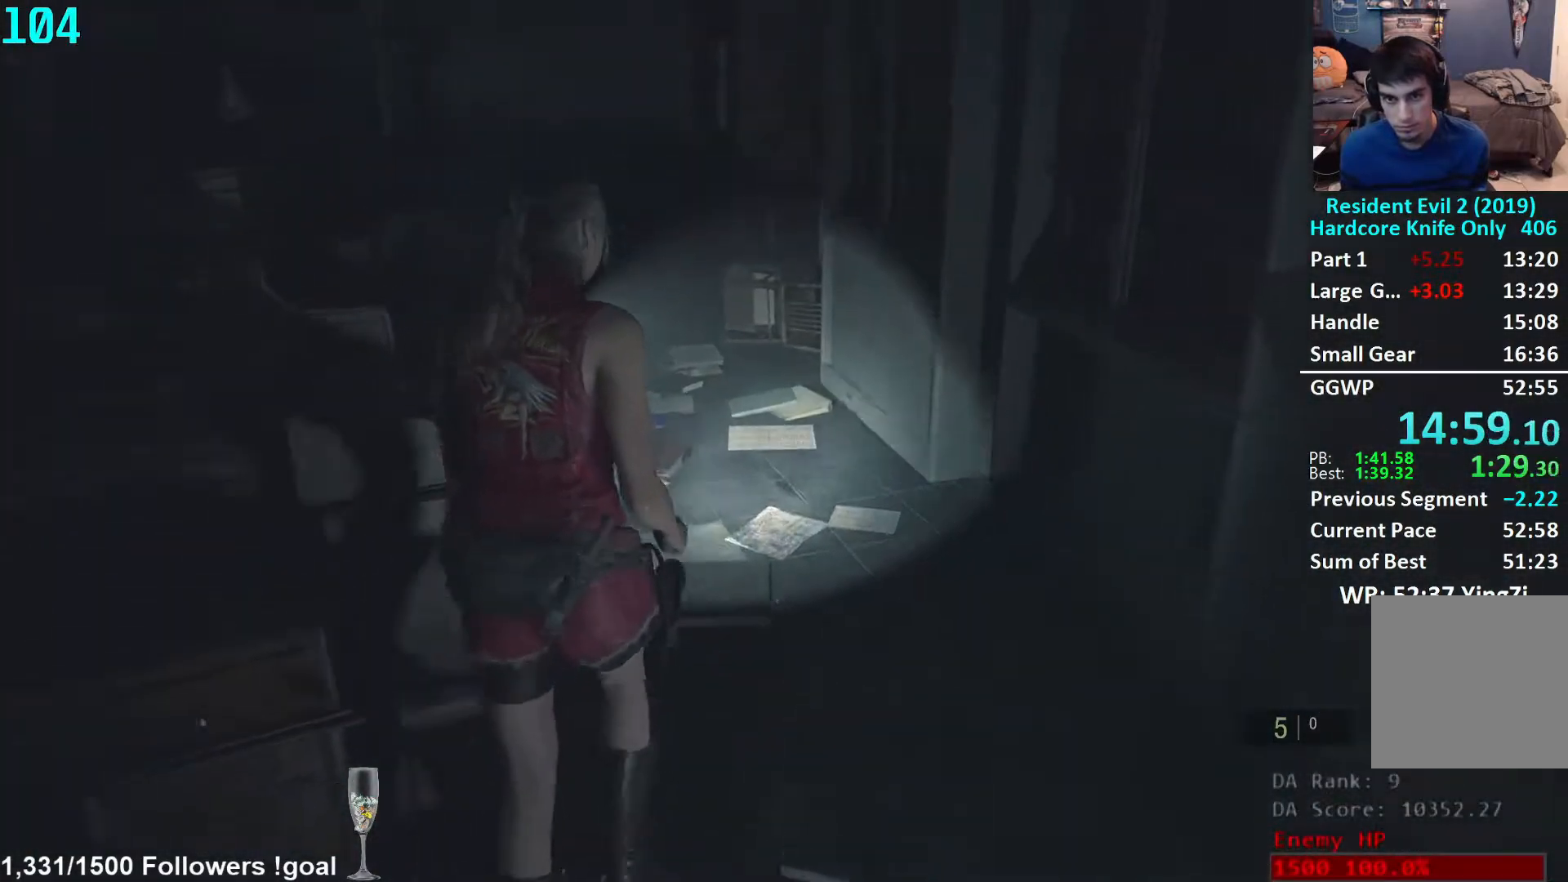
{"buttons": [], "left_stick": "up", "right_stick": "center", "events": []}
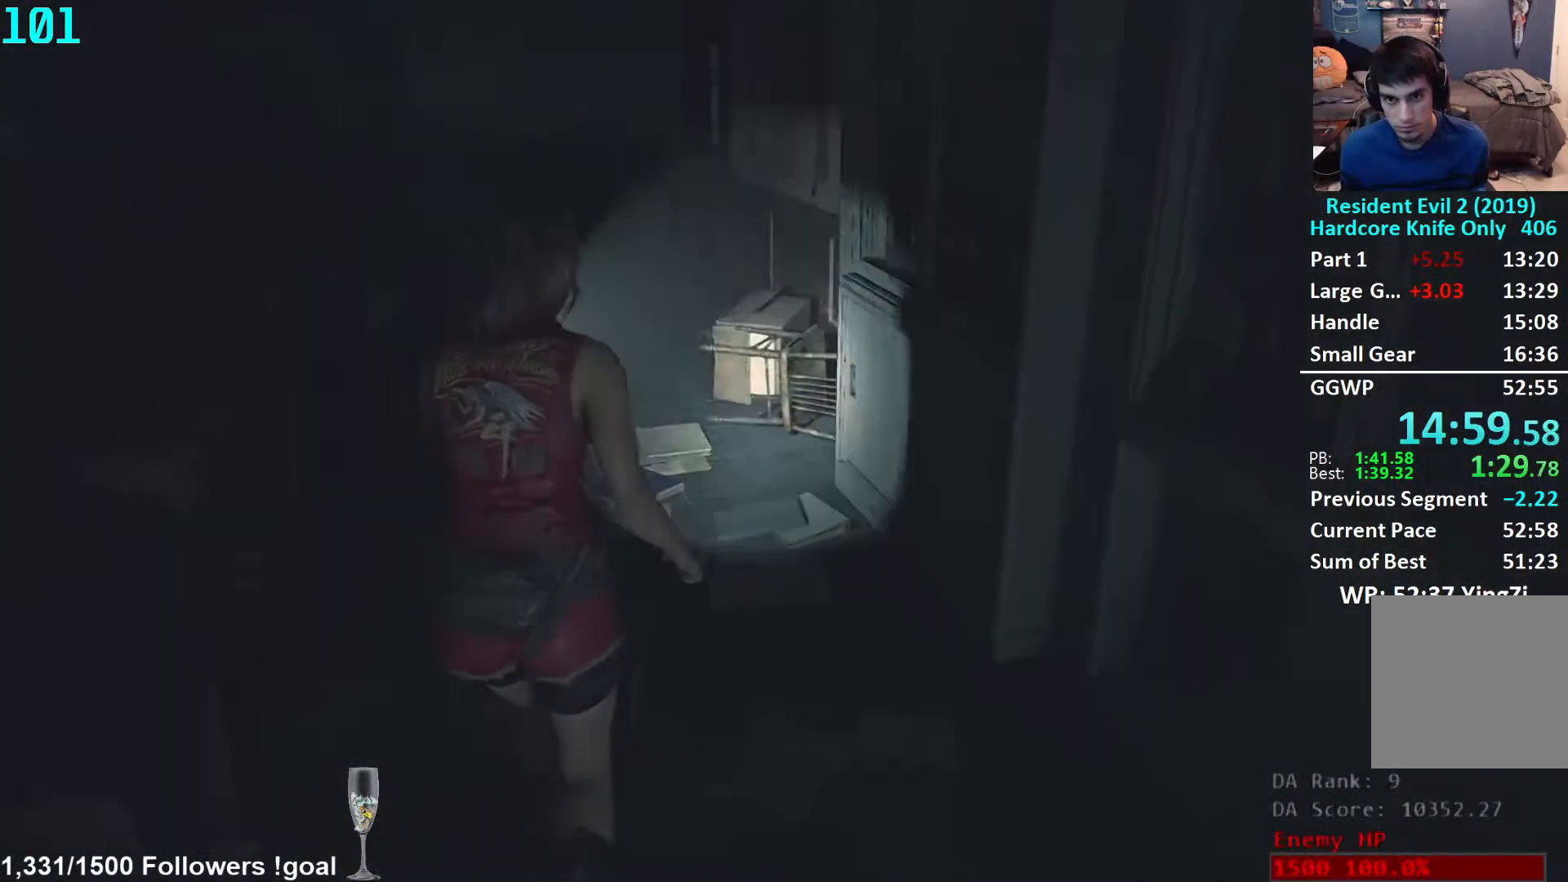
{"buttons": [], "left_stick": "up", "right_stick": "center", "events": []}
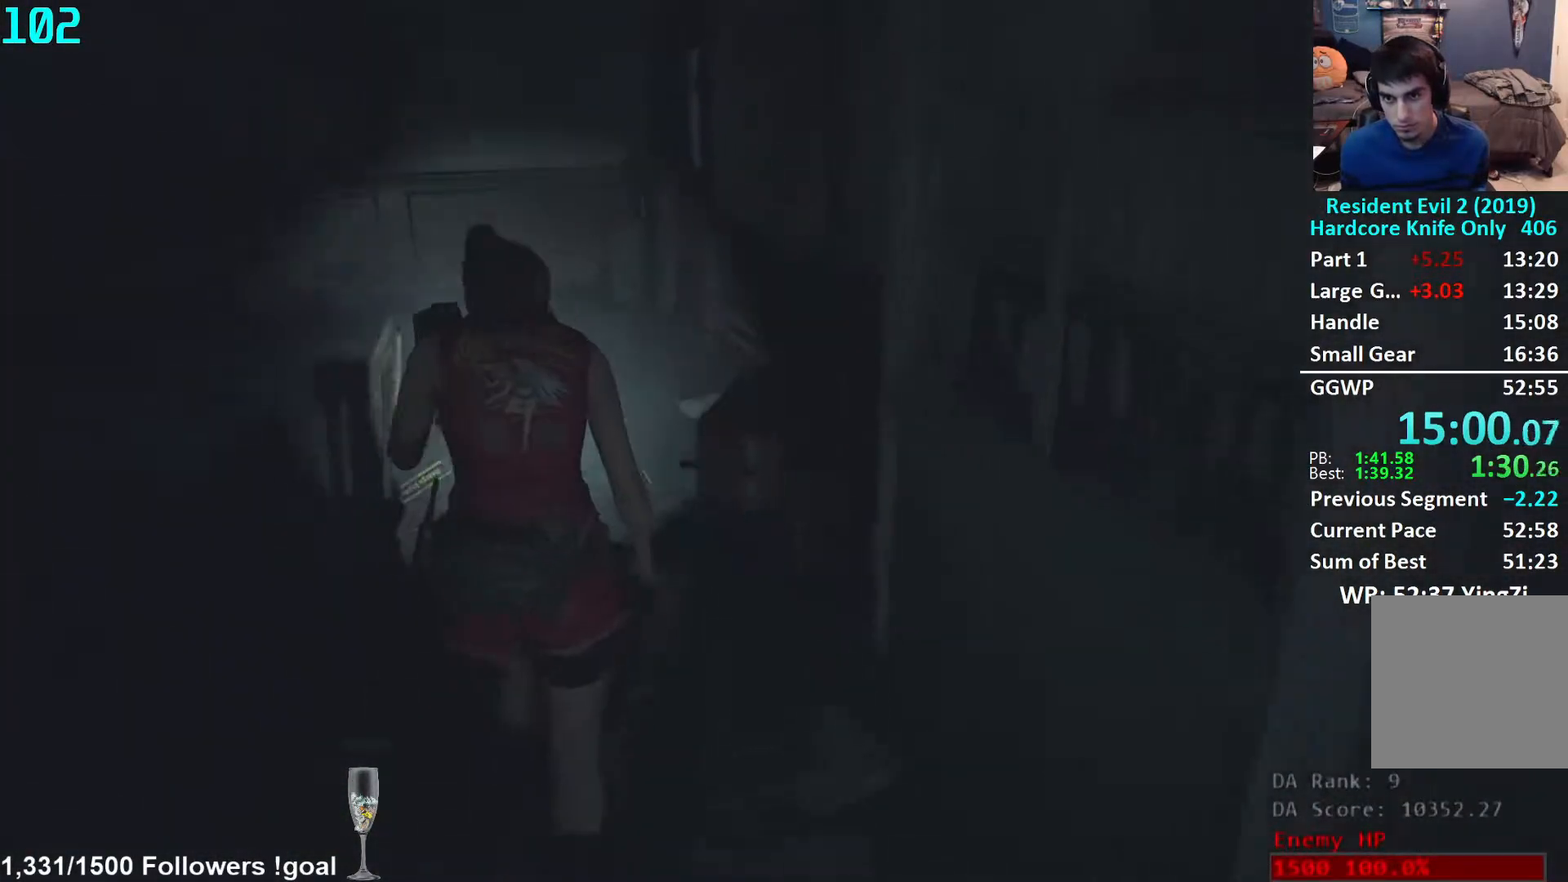
{"buttons": [], "left_stick": "up", "right_stick": "center", "events": []}
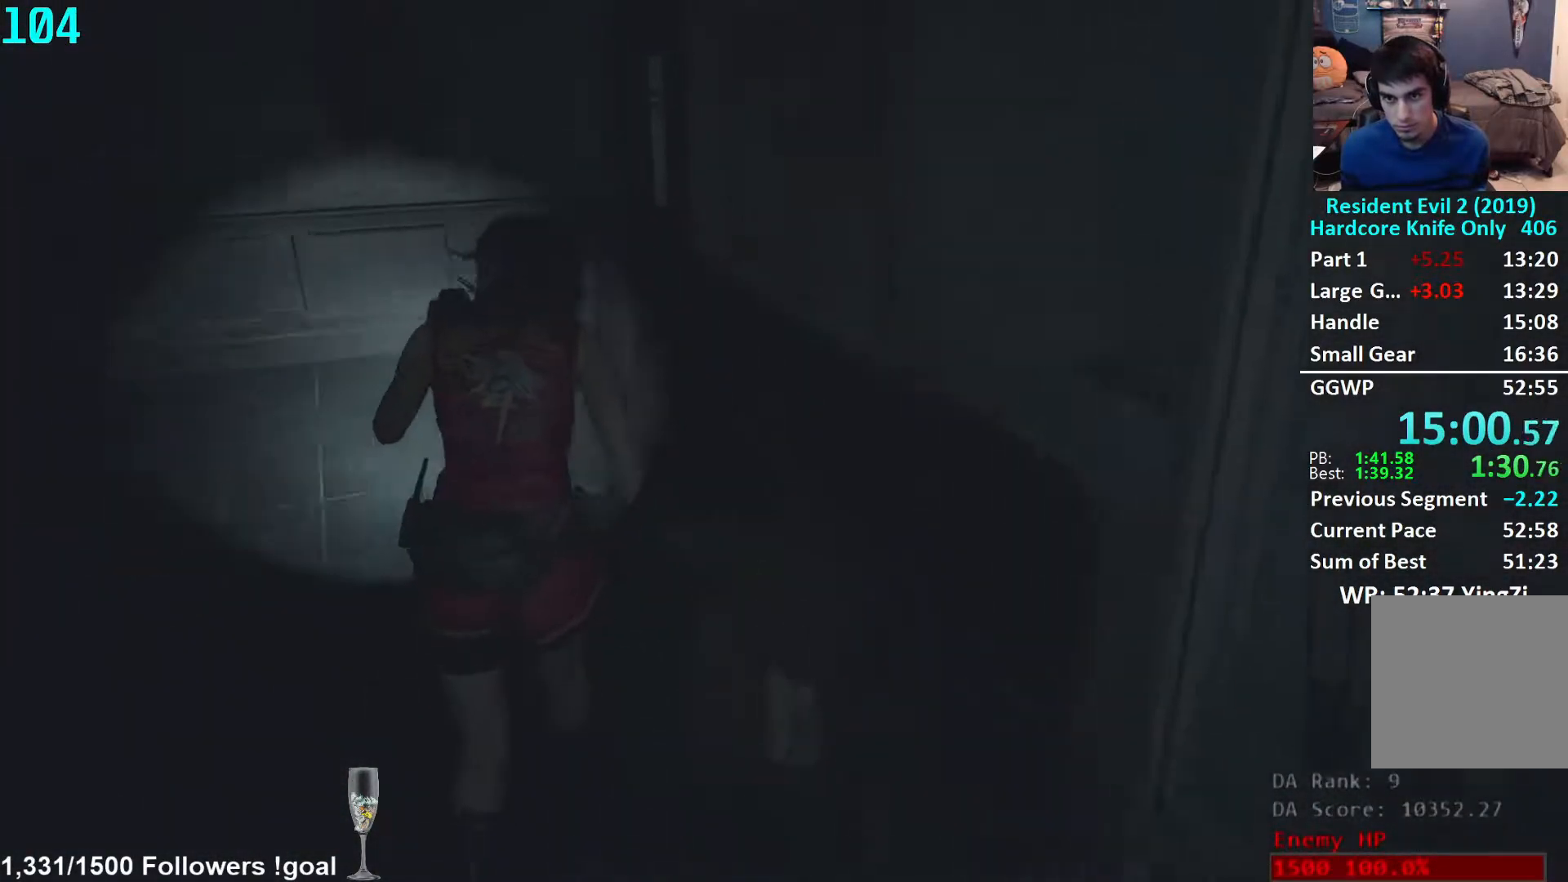
{"buttons": [], "left_stick": "up", "right_stick": "down-right", "events": [[367, "right_stick", "down-right"]]}
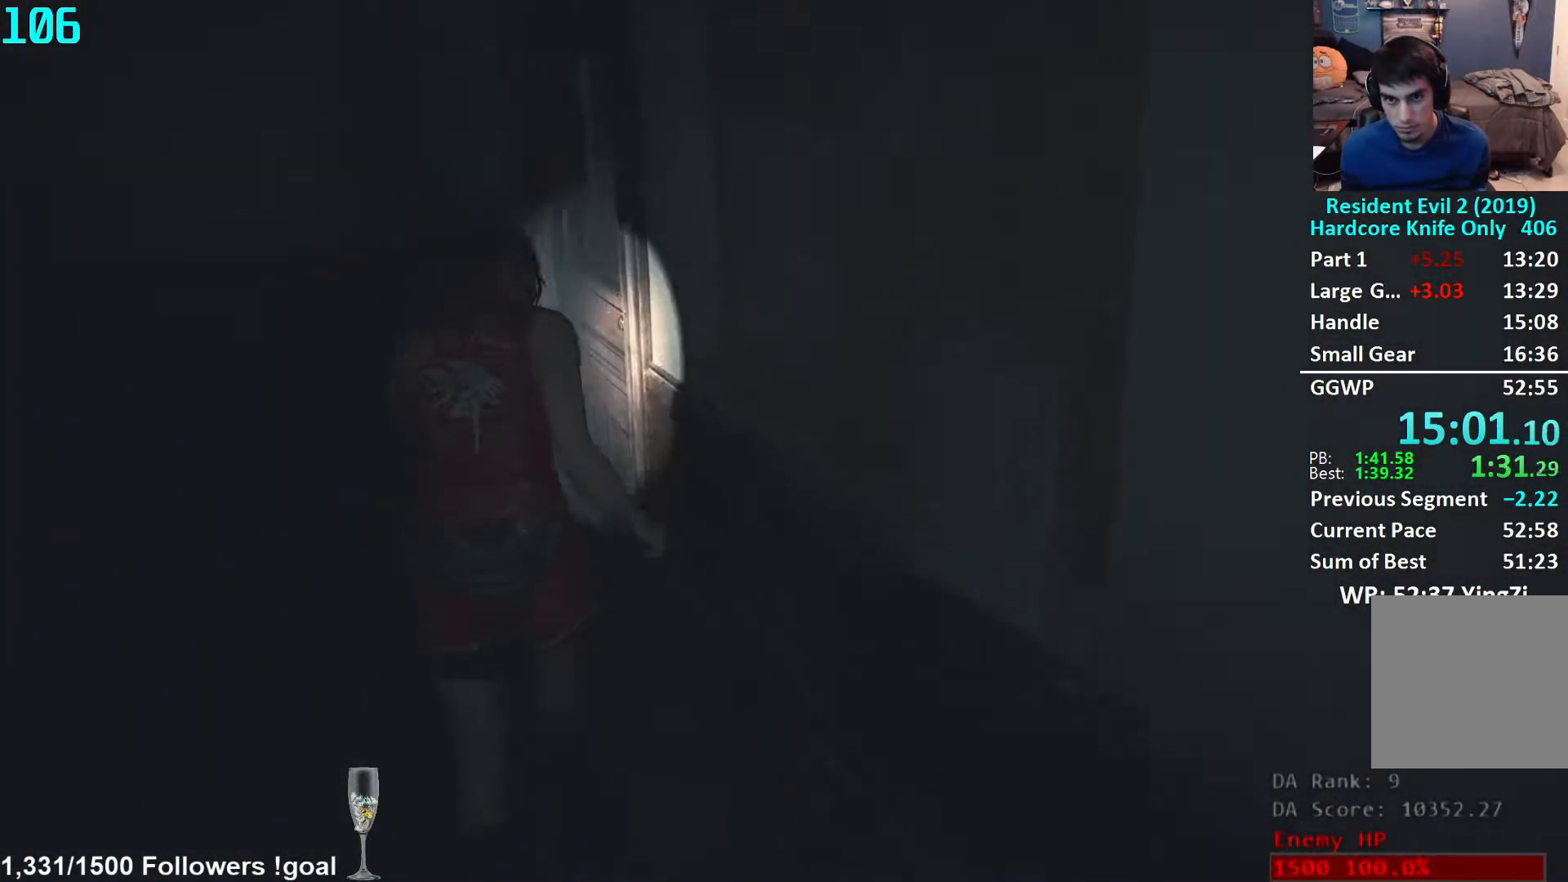
{"buttons": ["A"], "left_stick": "up-right", "right_stick": "center", "events": [[383, "right_stick", "center"], [450, "A", "down"], [450, "left_stick", "up-right"]]}
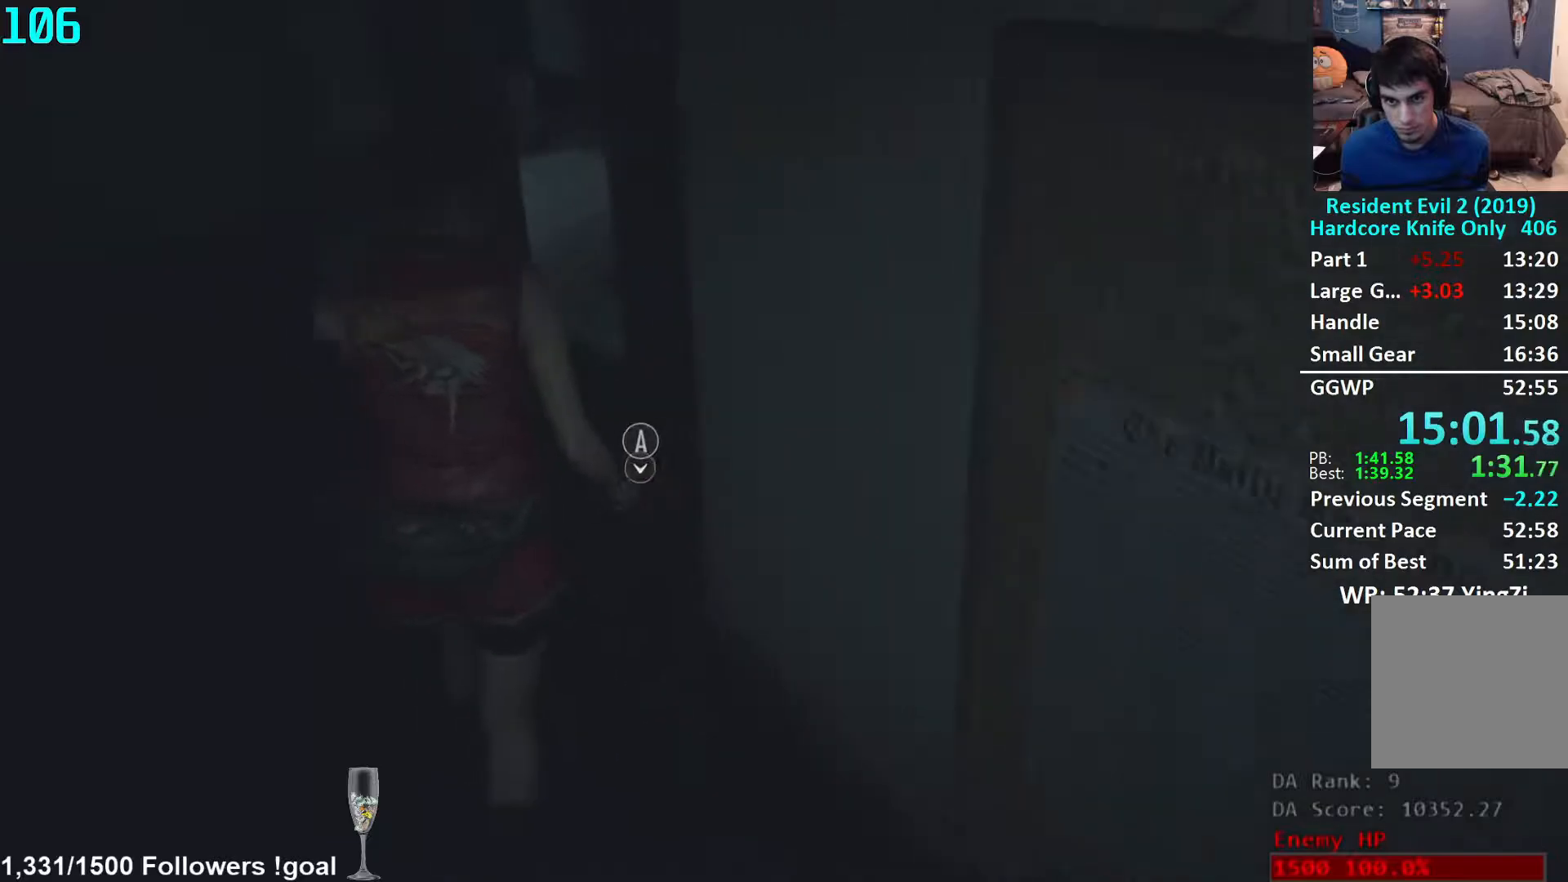
{"buttons": [], "left_stick": "up", "right_stick": "left", "events": [[33, "A", "up"], [433, "right_stick", "left"], [467, "left_stick", "up"]]}
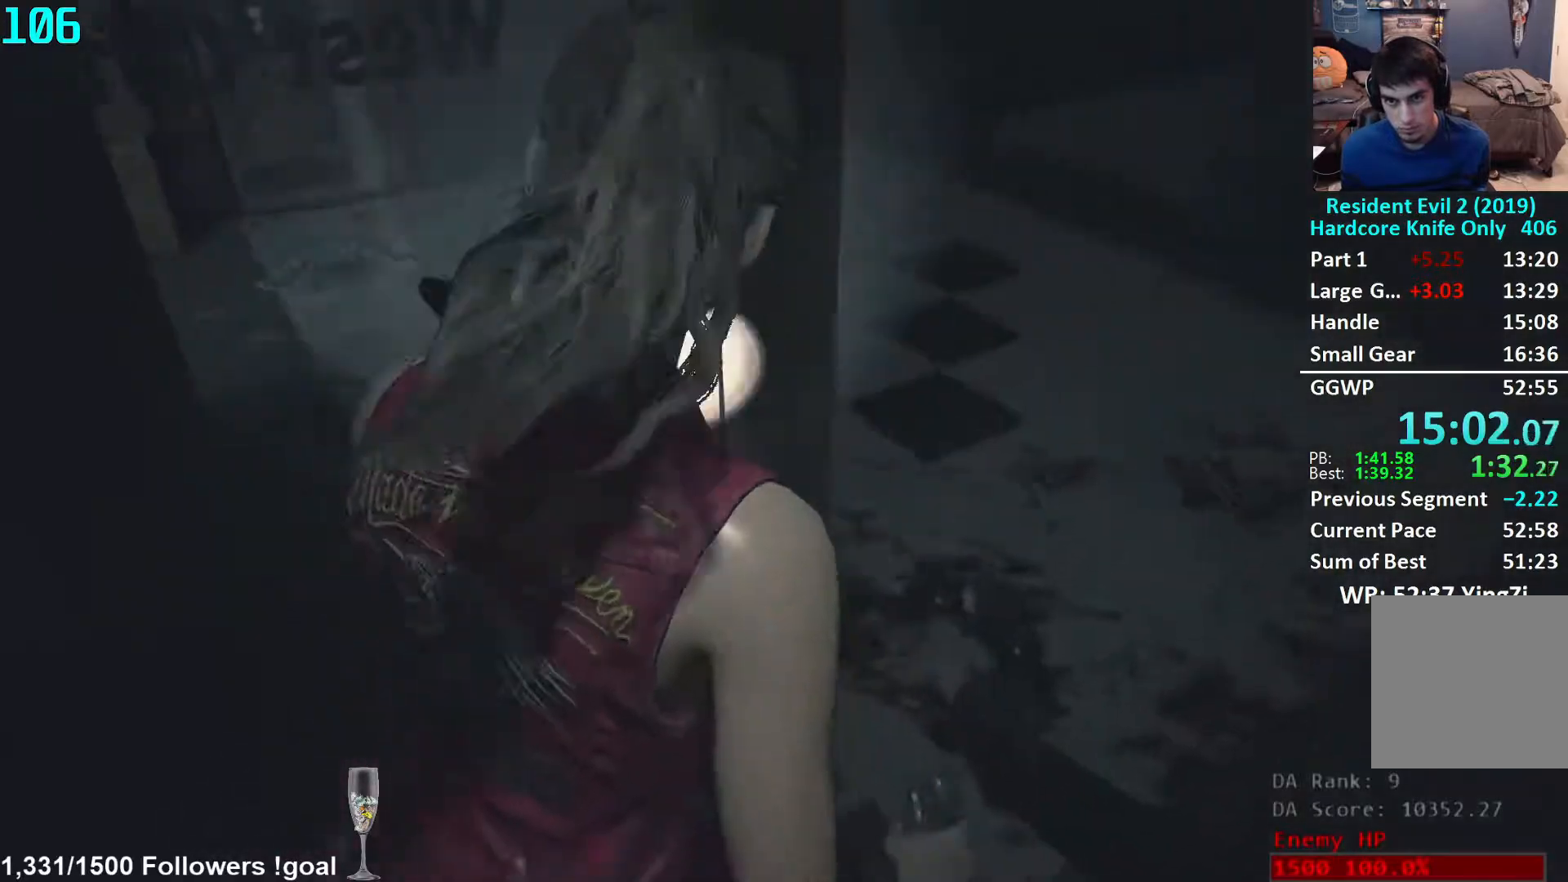
{"buttons": [], "left_stick": "up", "right_stick": "center", "events": [[300, "right_stick", "center"]]}
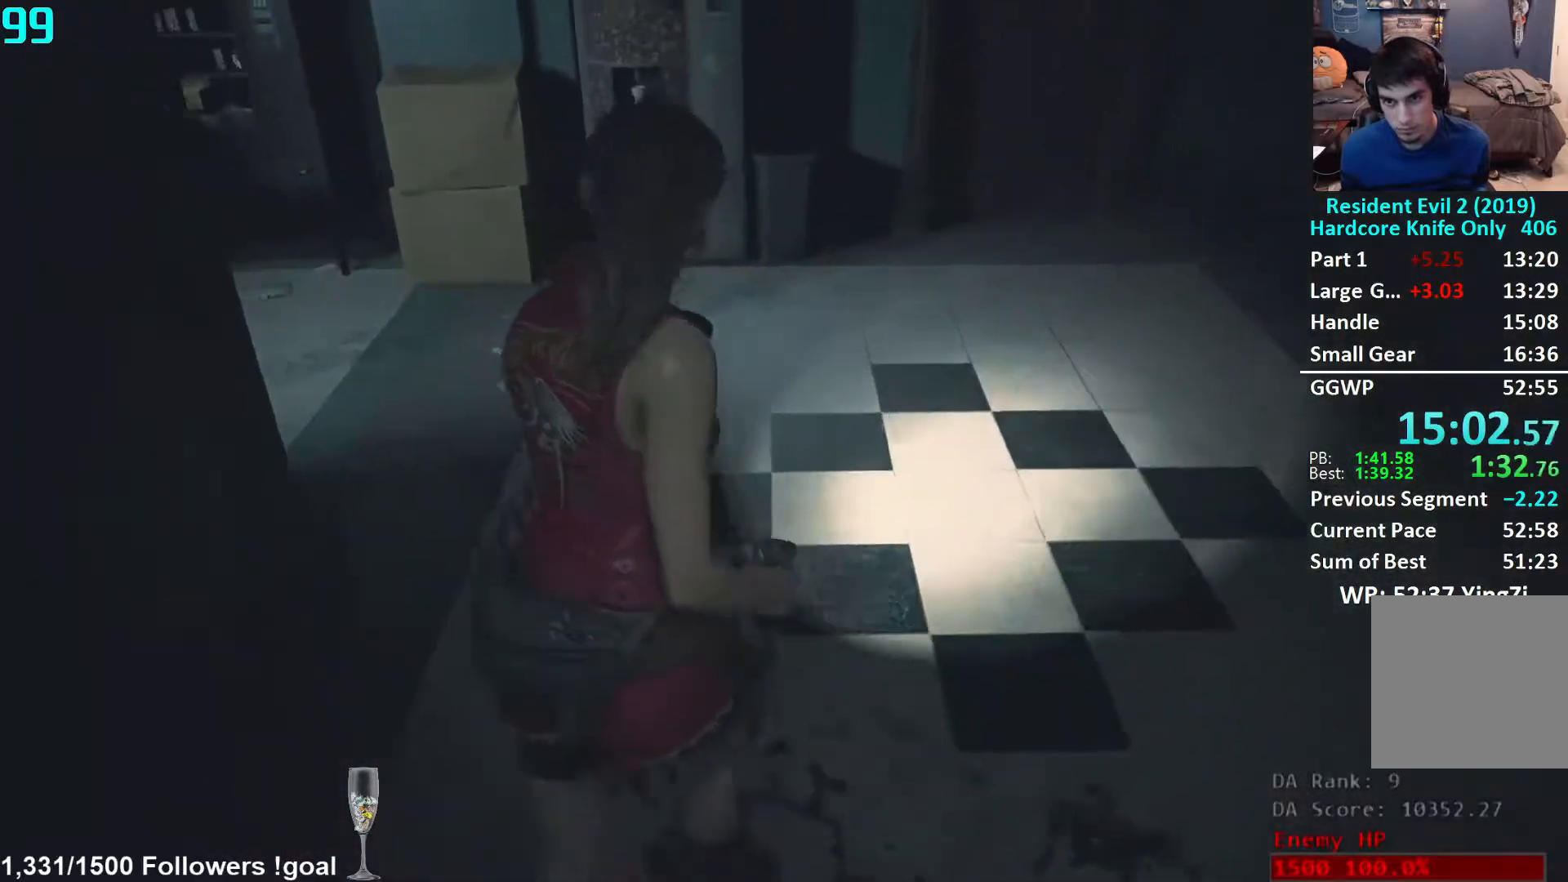
{"buttons": ["L3"], "left_stick": "down", "right_stick": "down", "events": [[283, "right_stick", "right"], [333, "left_stick", "down-right"], [367, "L2", "down"], [383, "L3", "down"], [383, "right_stick", "center"], [450, "L2", "up"], [467, "left_stick", "down"], [500, "right_stick", "down"]]}
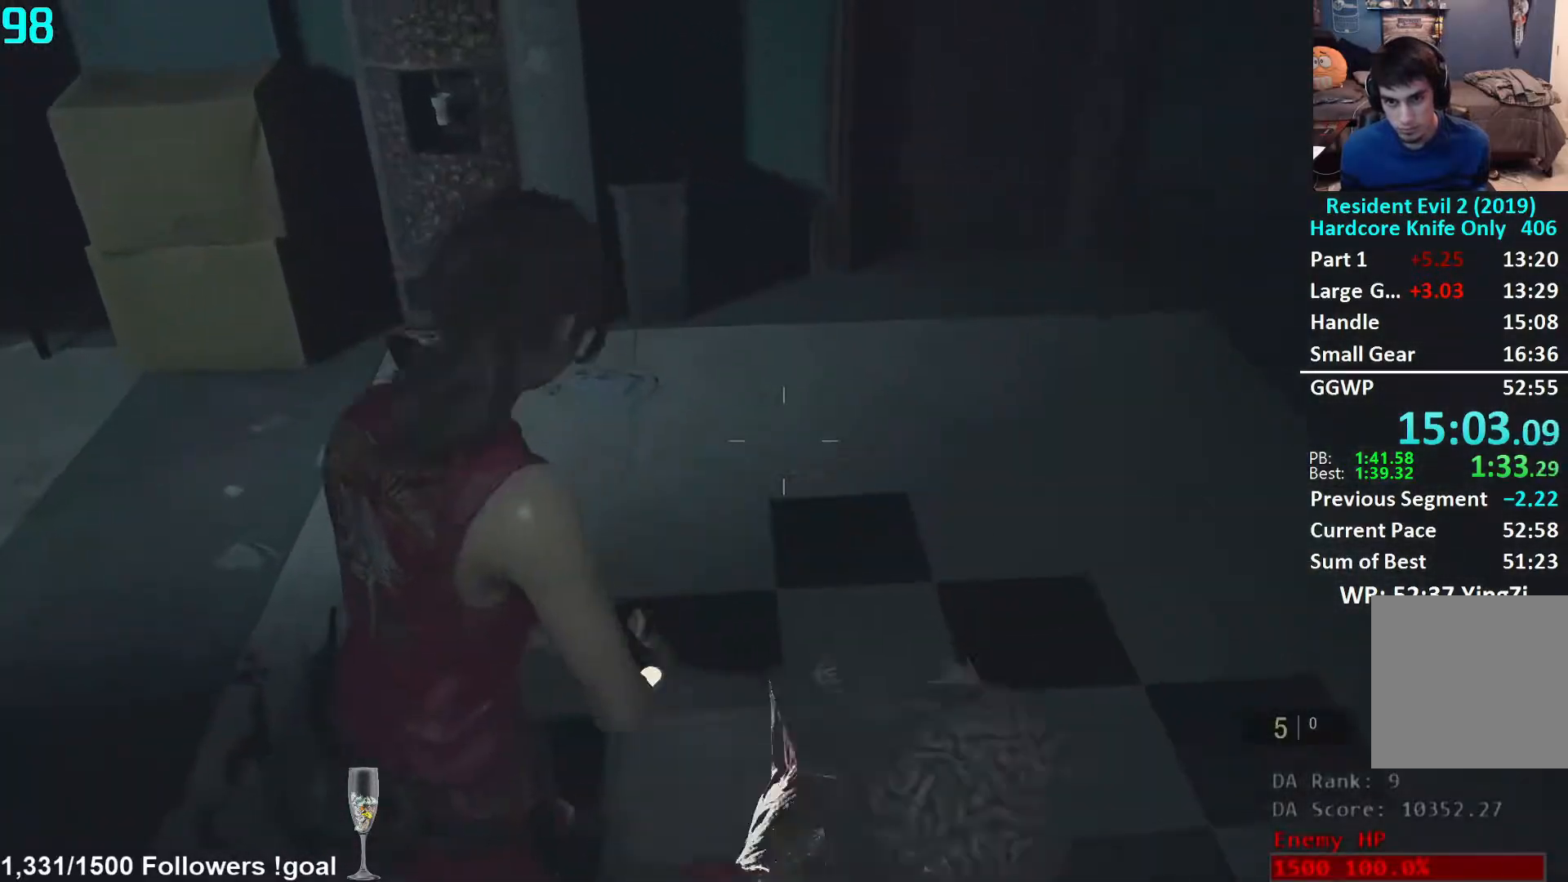
{"buttons": [], "left_stick": "up-right", "right_stick": "center", "events": [[167, "right_stick", "center"], [217, "L3", "up"], [383, "right_stick", "right"], [483, "right_stick", "center"], [500, "left_stick", "up-right"]]}
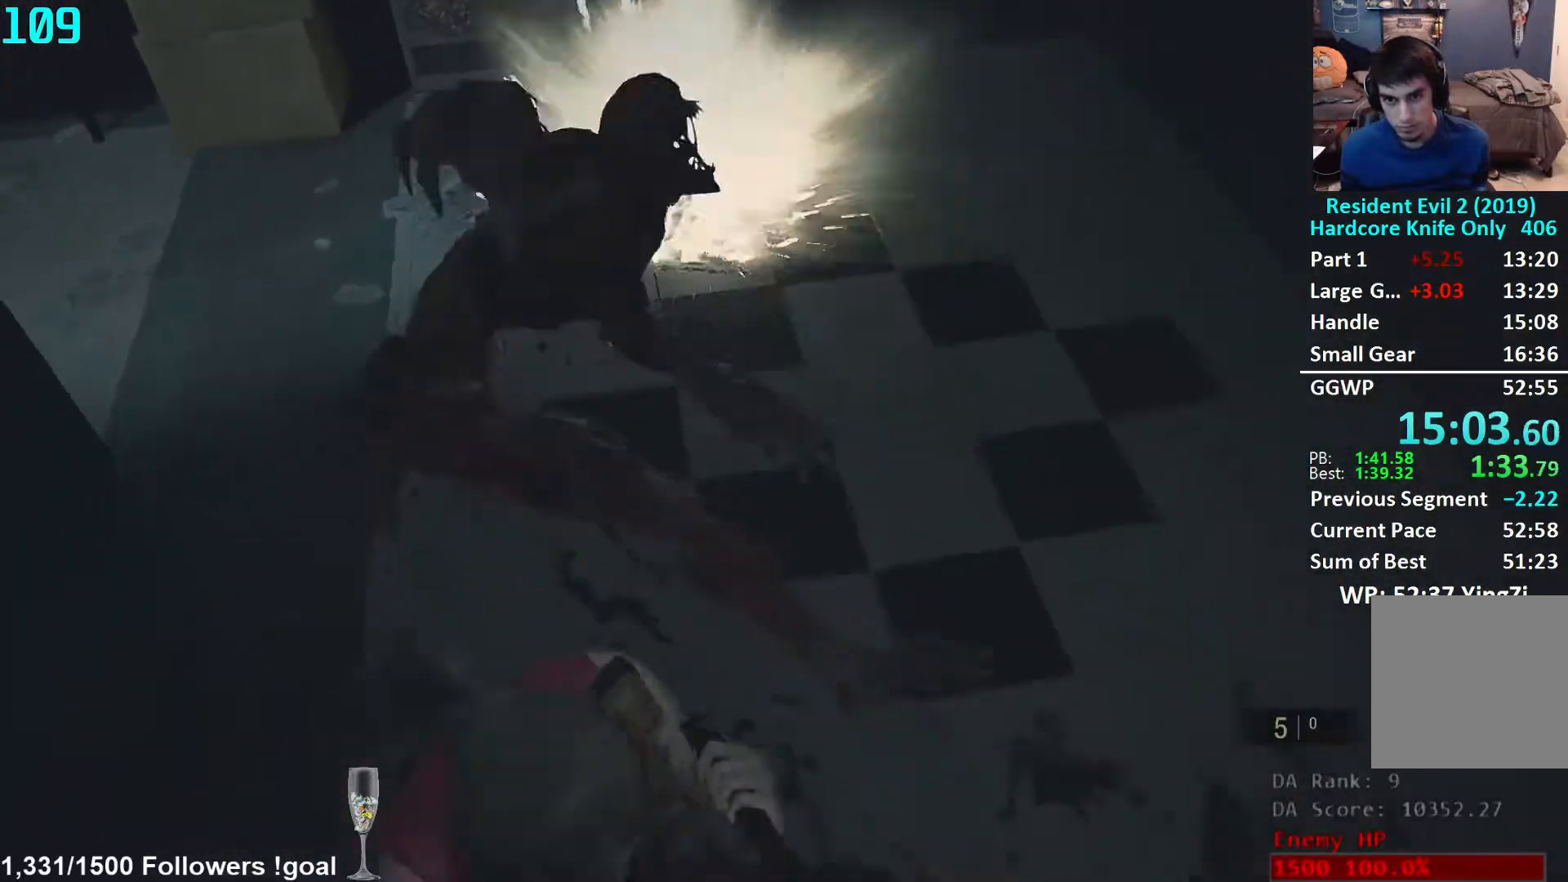
{"buttons": [], "left_stick": "up", "right_stick": "up-right", "events": [[17, "L2", "down"], [17, "left_stick", "up"], [67, "L2", "up"], [67, "L3", "down"], [150, "right_stick", "up-right"], [183, "L3", "up"], [300, "right_stick", "center"], [467, "right_stick", "up-right"]]}
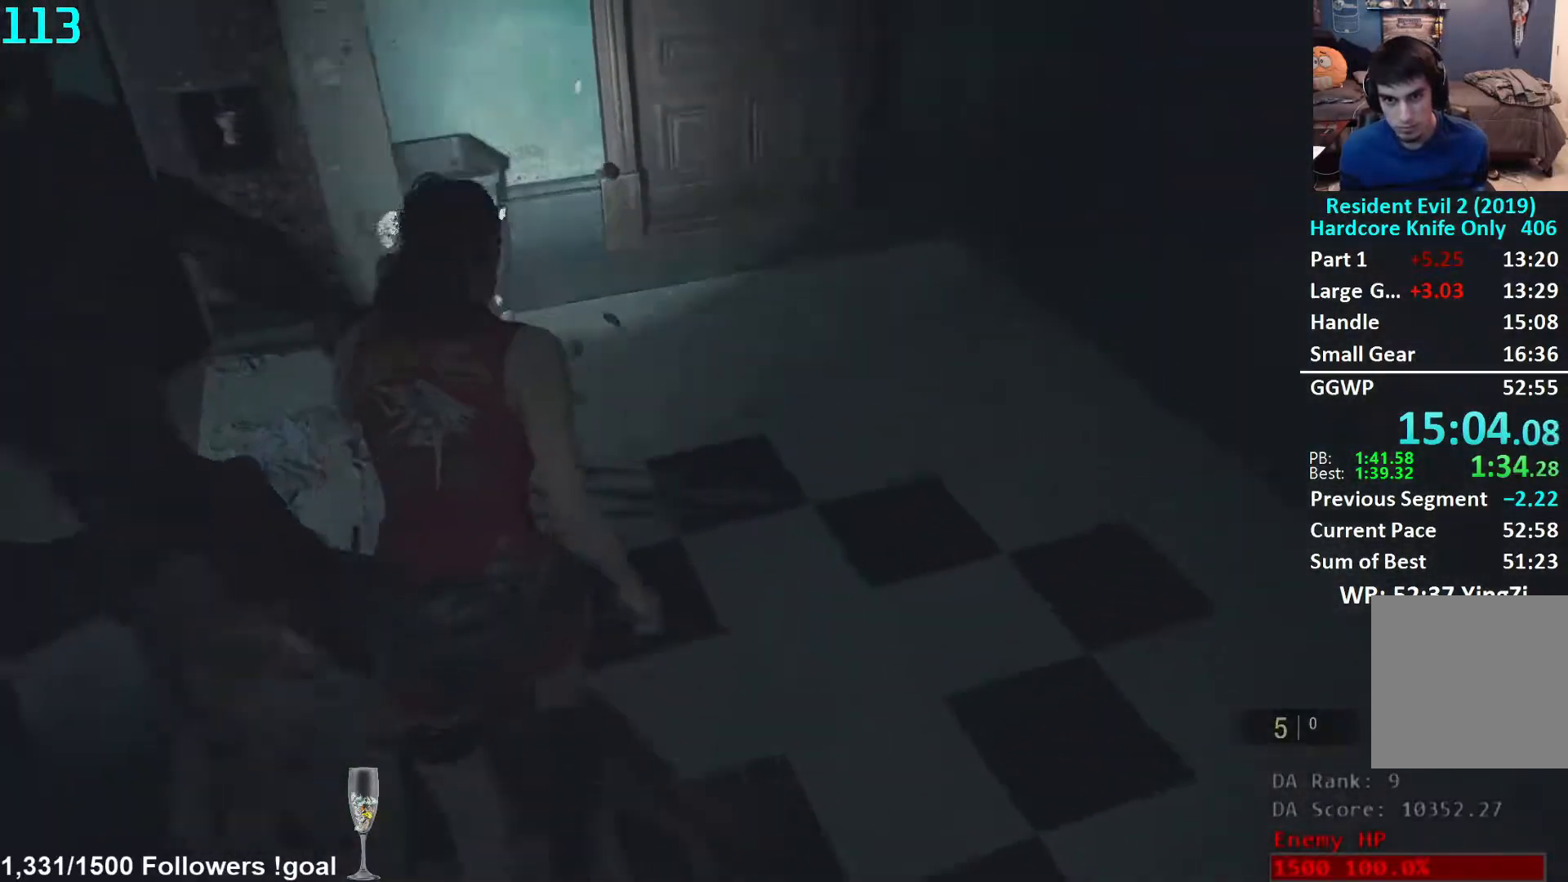
{"buttons": [], "left_stick": "up", "right_stick": "left", "events": [[117, "right_stick", "center"], [450, "right_stick", "left"]]}
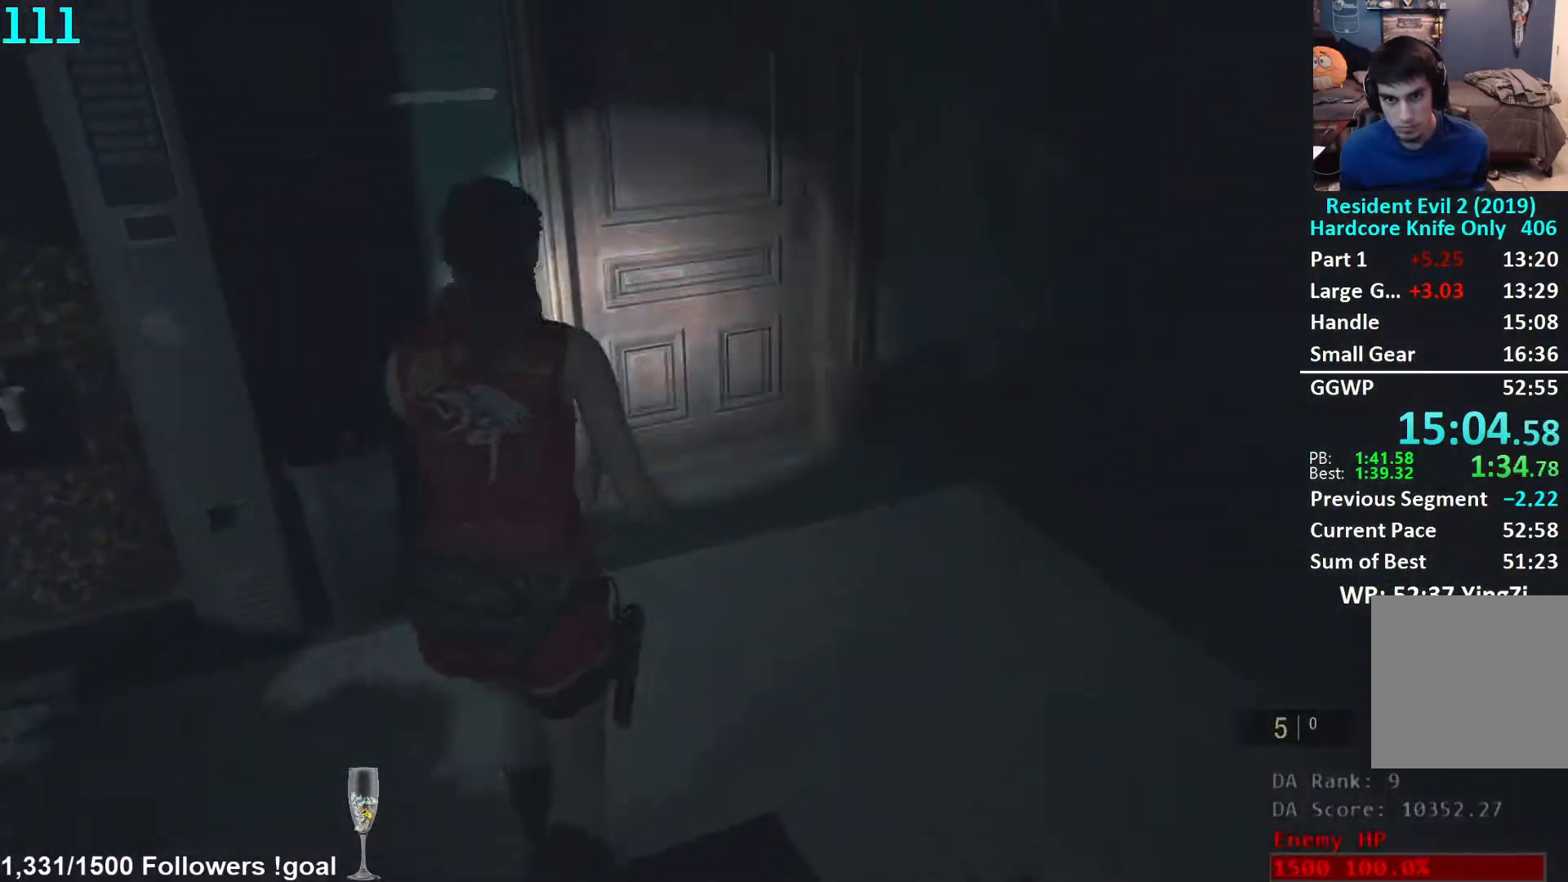
{"buttons": [], "left_stick": "up", "right_stick": "down-left", "events": [[67, "right_stick", "center"], [367, "right_stick", "down-left"]]}
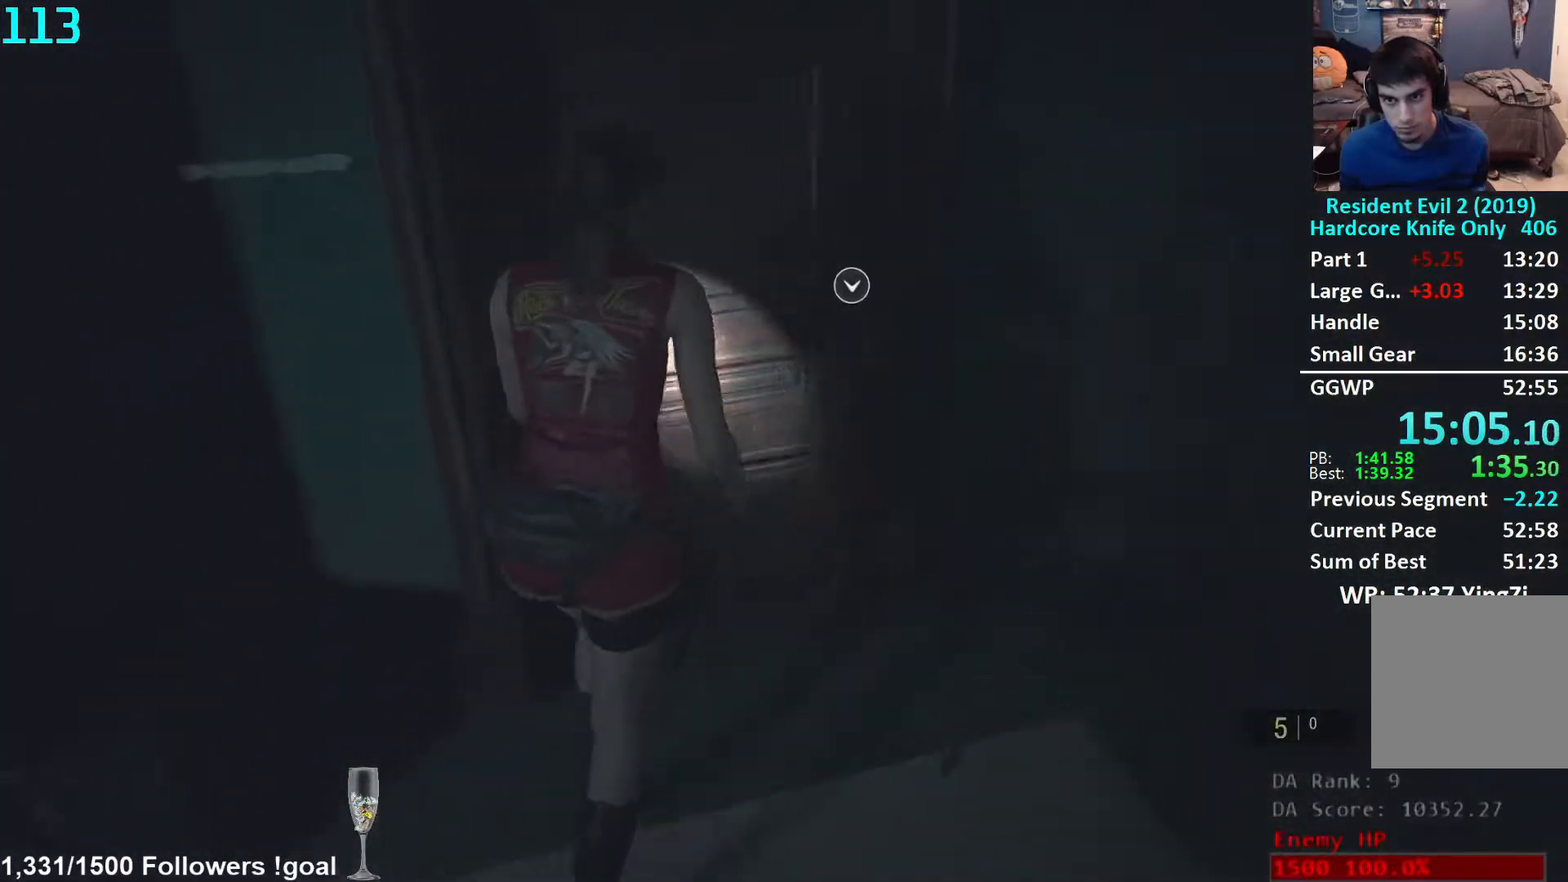
{"buttons": [], "left_stick": "up", "right_stick": "left", "events": [[83, "A", "down"], [117, "right_stick", "center"], [183, "A", "up"], [233, "right_stick", "left"]]}
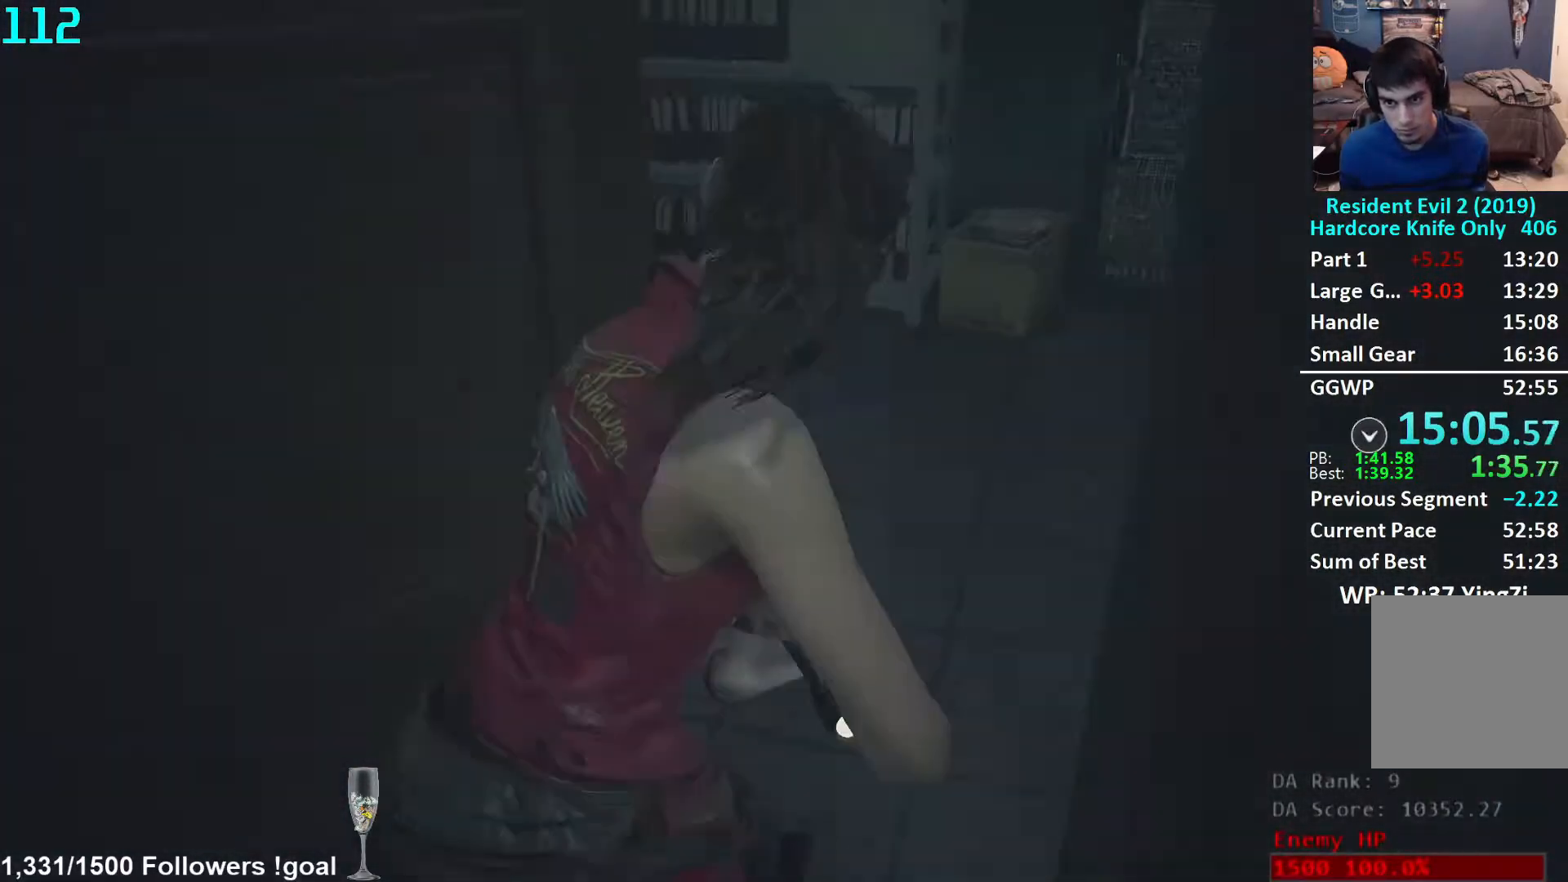
{"buttons": [], "left_stick": "up", "right_stick": "center", "events": [[383, "right_stick", "center"]]}
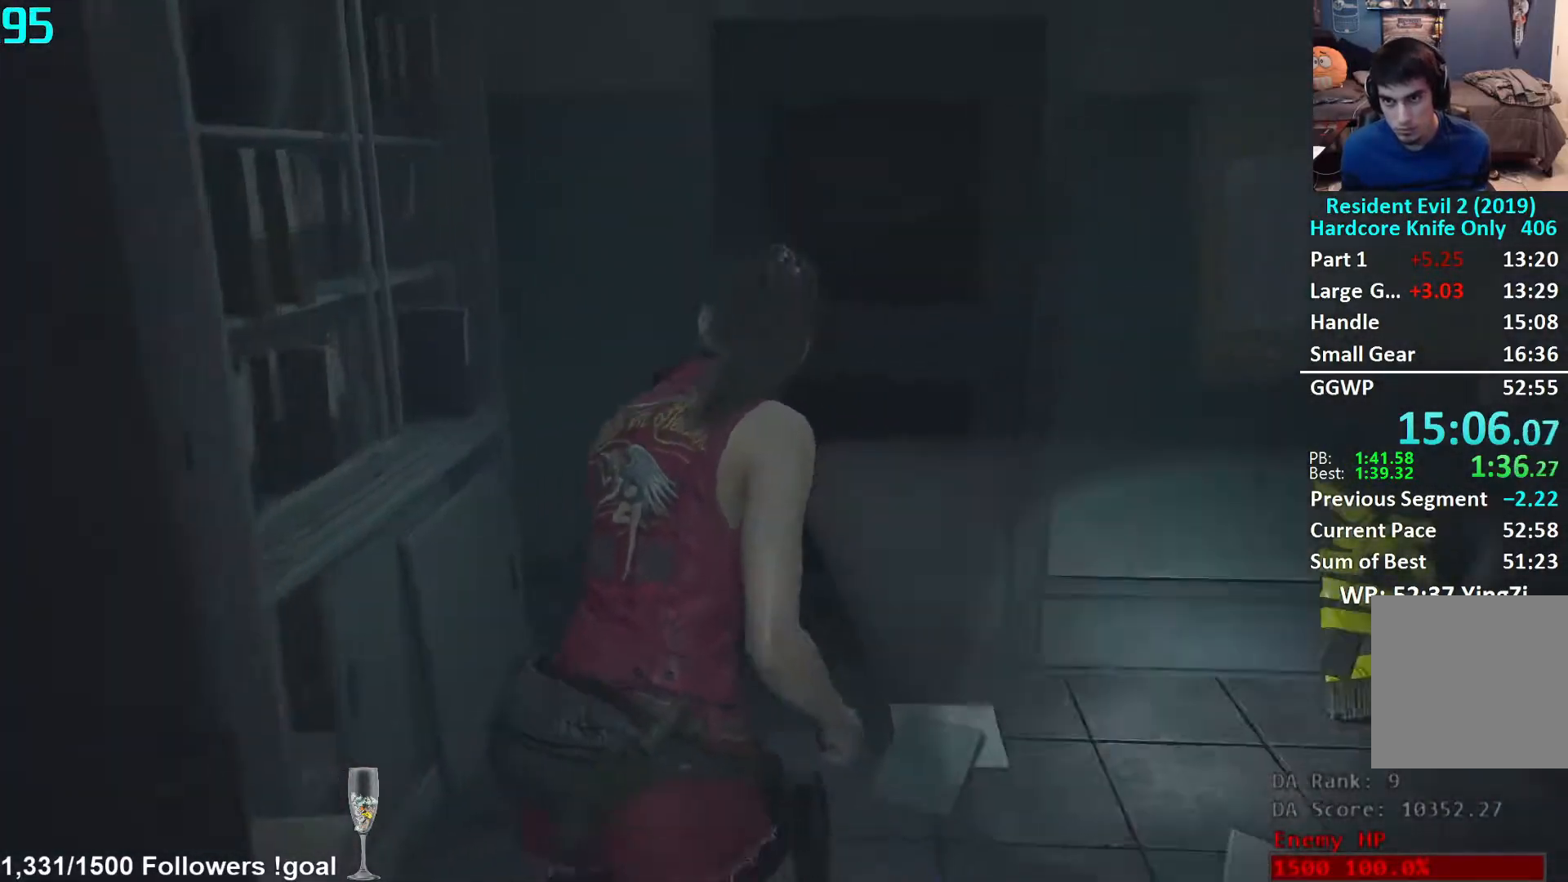
{"buttons": [], "left_stick": "up", "right_stick": "center", "events": [[200, "A", "down"], [250, "A", "up"], [317, "A", "down"], [333, "A", "up"], [417, "A", "down"], [450, "A", "up"]]}
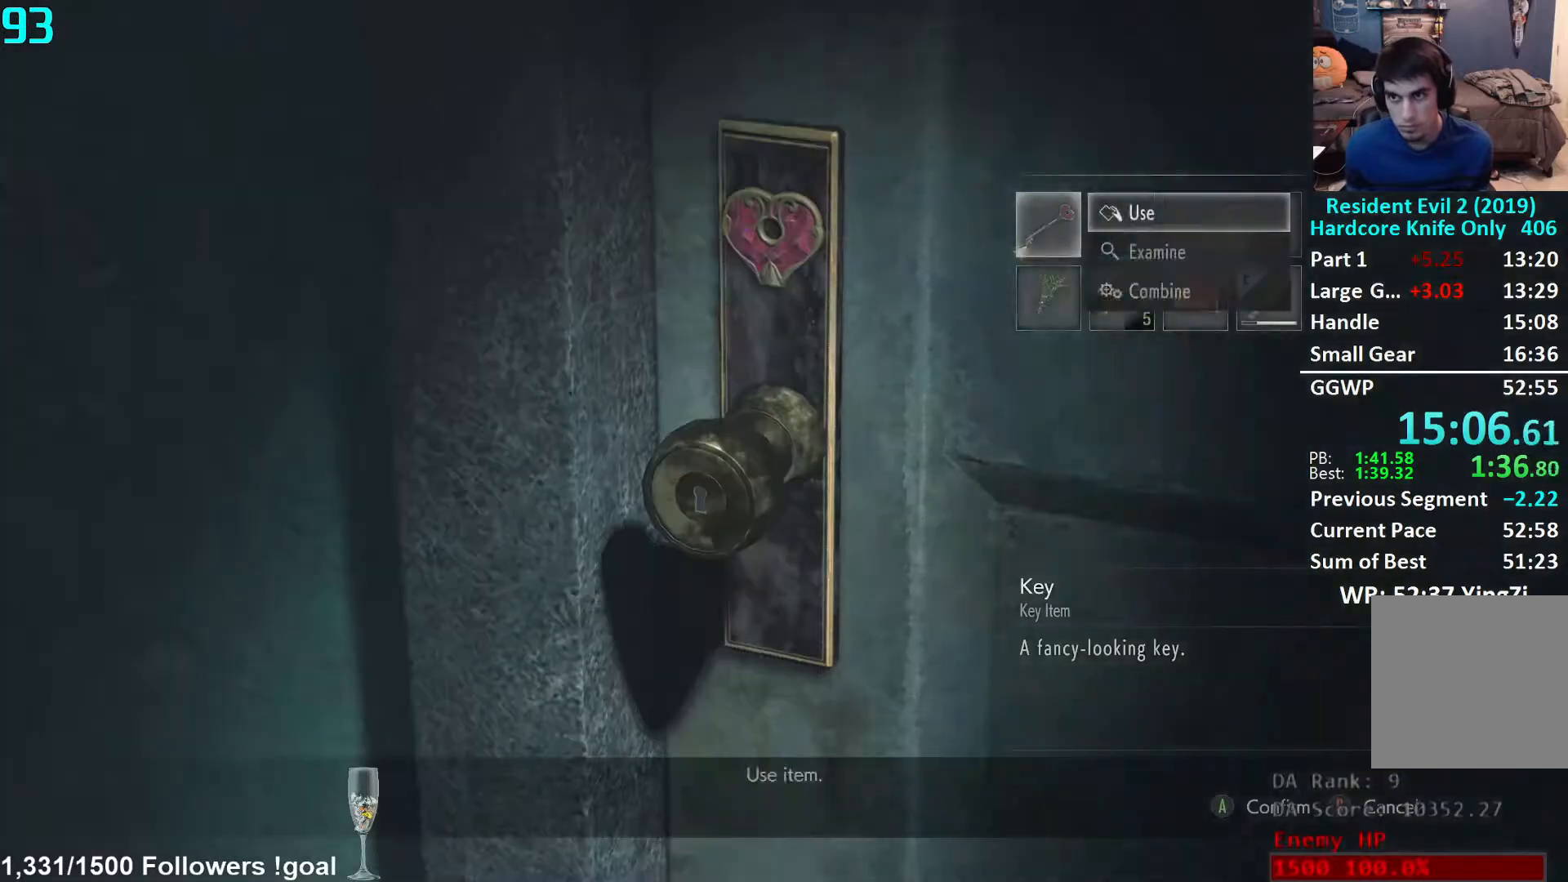
{"buttons": [], "left_stick": "center", "right_stick": "center", "events": [[17, "A", "down"], [50, "A", "up"], [100, "A", "down"], [150, "A", "up"], [167, "A", "down"], [183, "A", "up"], [500, "left_stick", "center"]]}
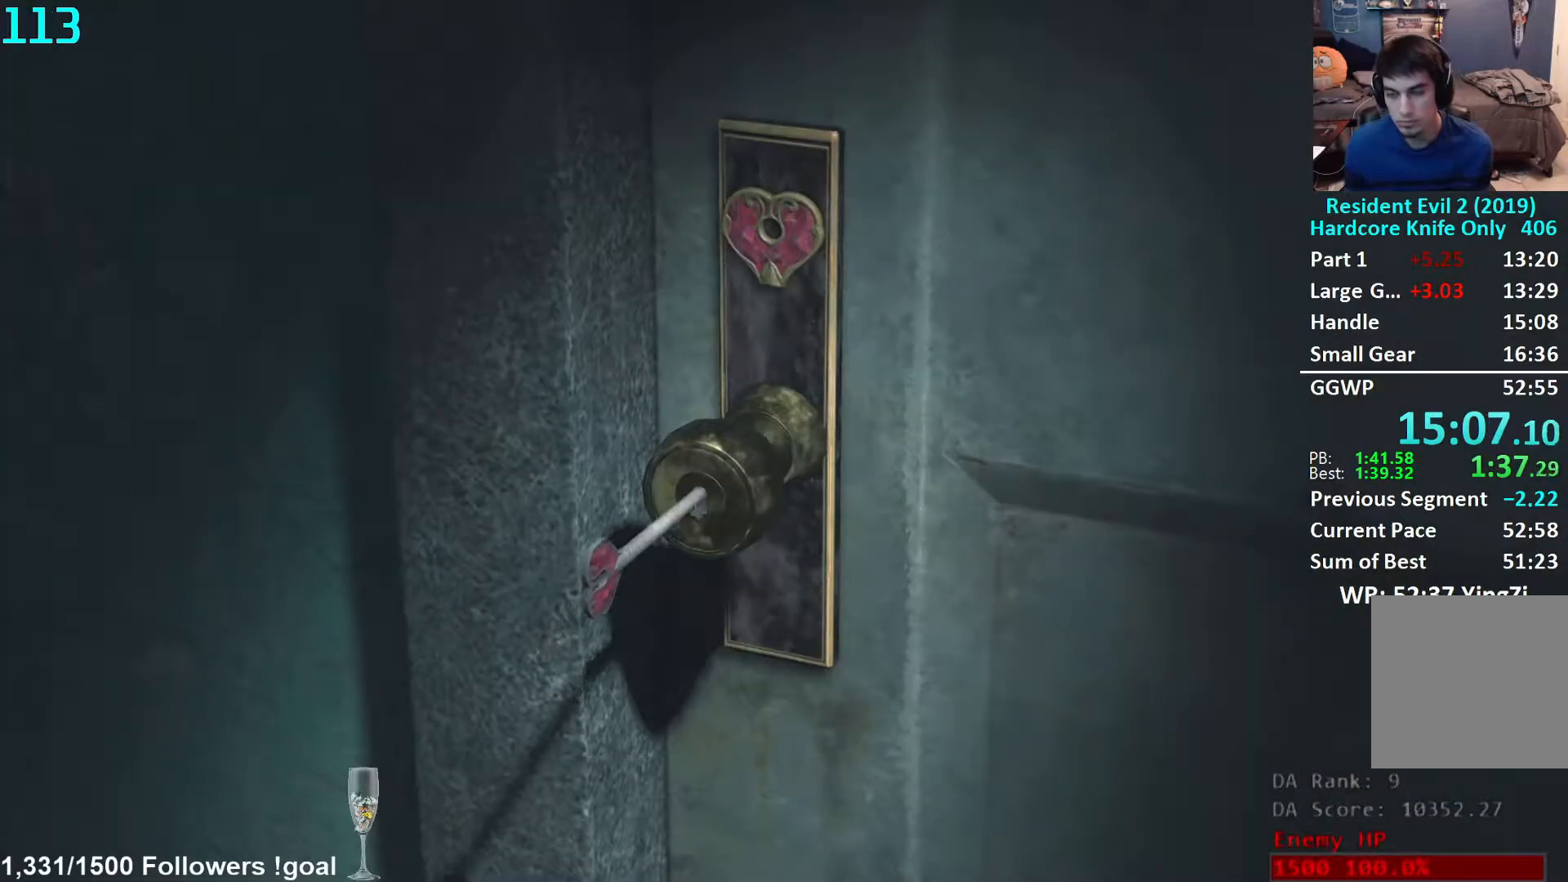
{"buttons": [], "left_stick": "center", "right_stick": "center", "events": []}
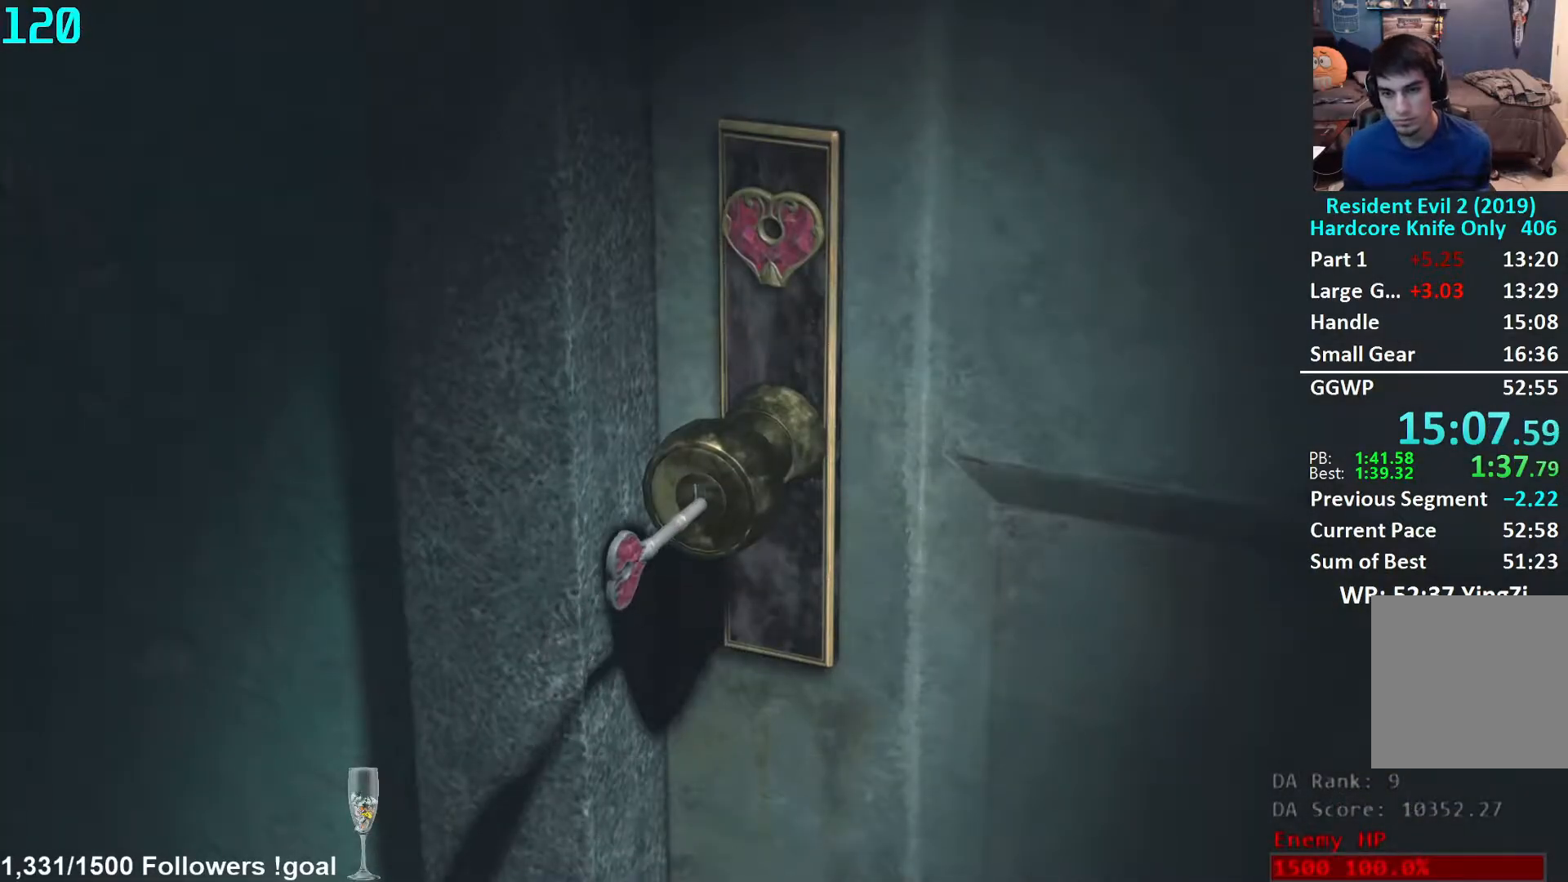
{"buttons": [], "left_stick": "center", "right_stick": "center", "events": []}